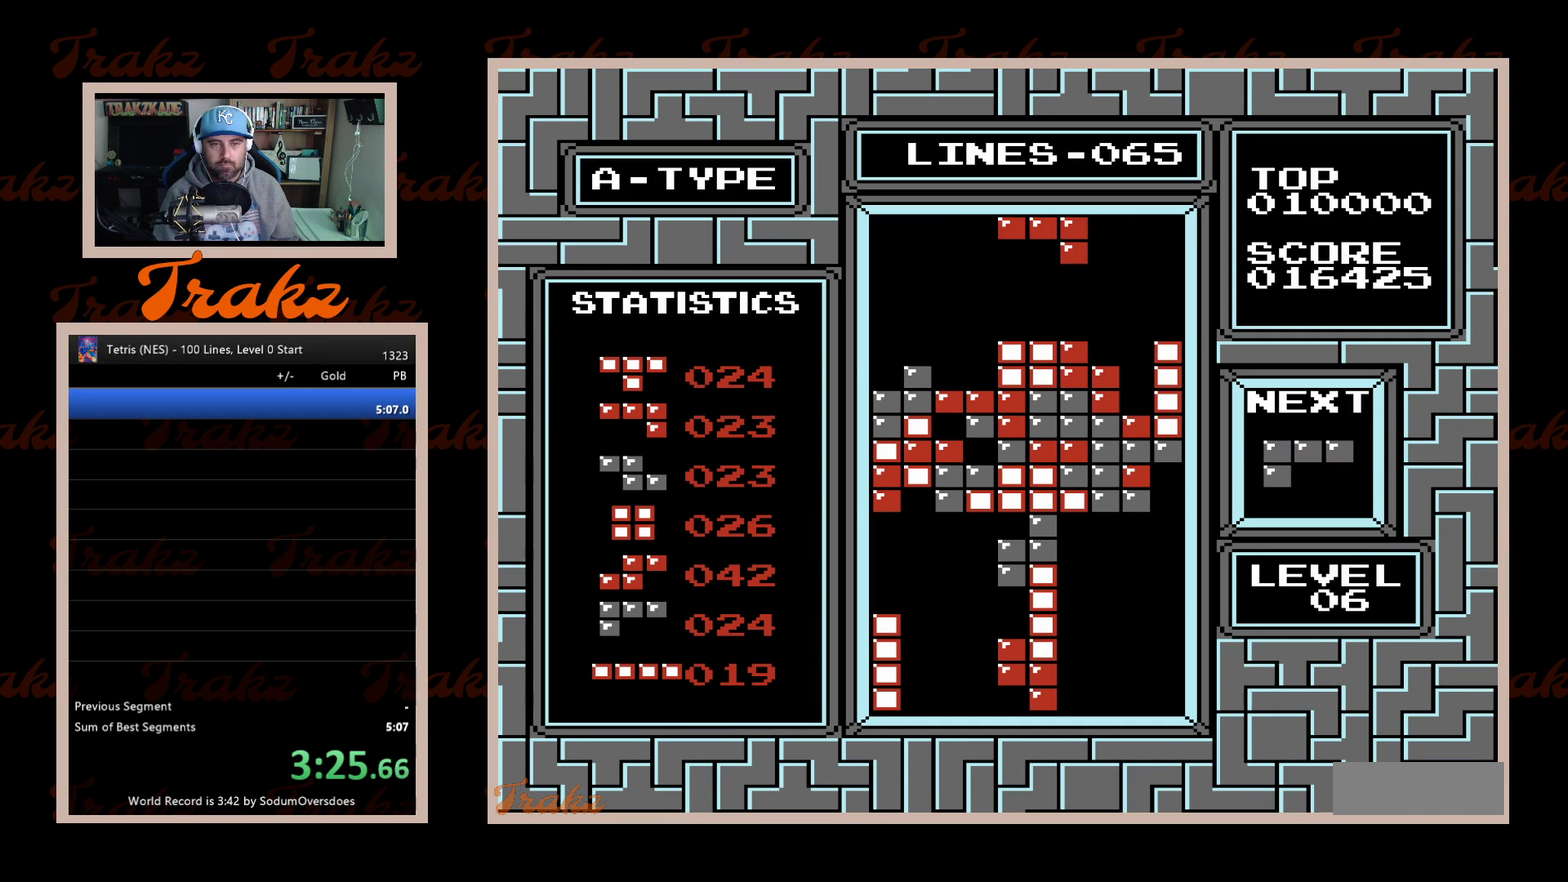
Gameplay with a controller (Nintendo layout); each line is a JSON object with the inputs held at the frame after it. "events" lists button and stick changes between this image and that frame as [ms after this image, input, new state], when the widget could be followed in between. Not read: L3 R3.
{"buttons": [], "events": []}
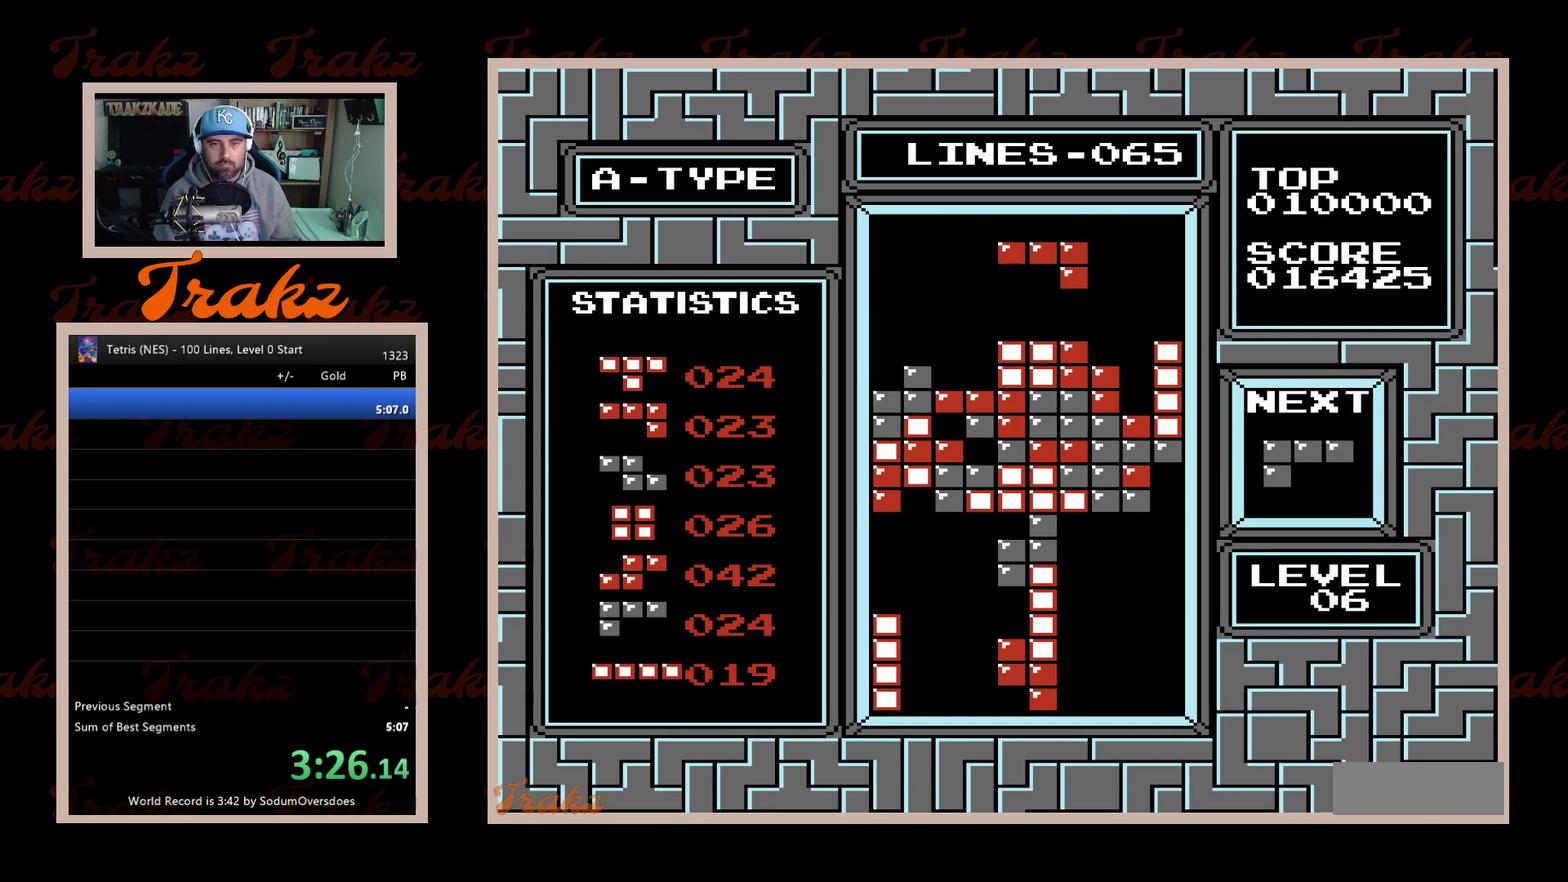
{"buttons": [], "events": [[17, "DPAD_LEFT", "down"], [117, "DPAD_LEFT", "up"], [183, "DPAD_LEFT", "down"], [367, "DPAD_LEFT", "up"]]}
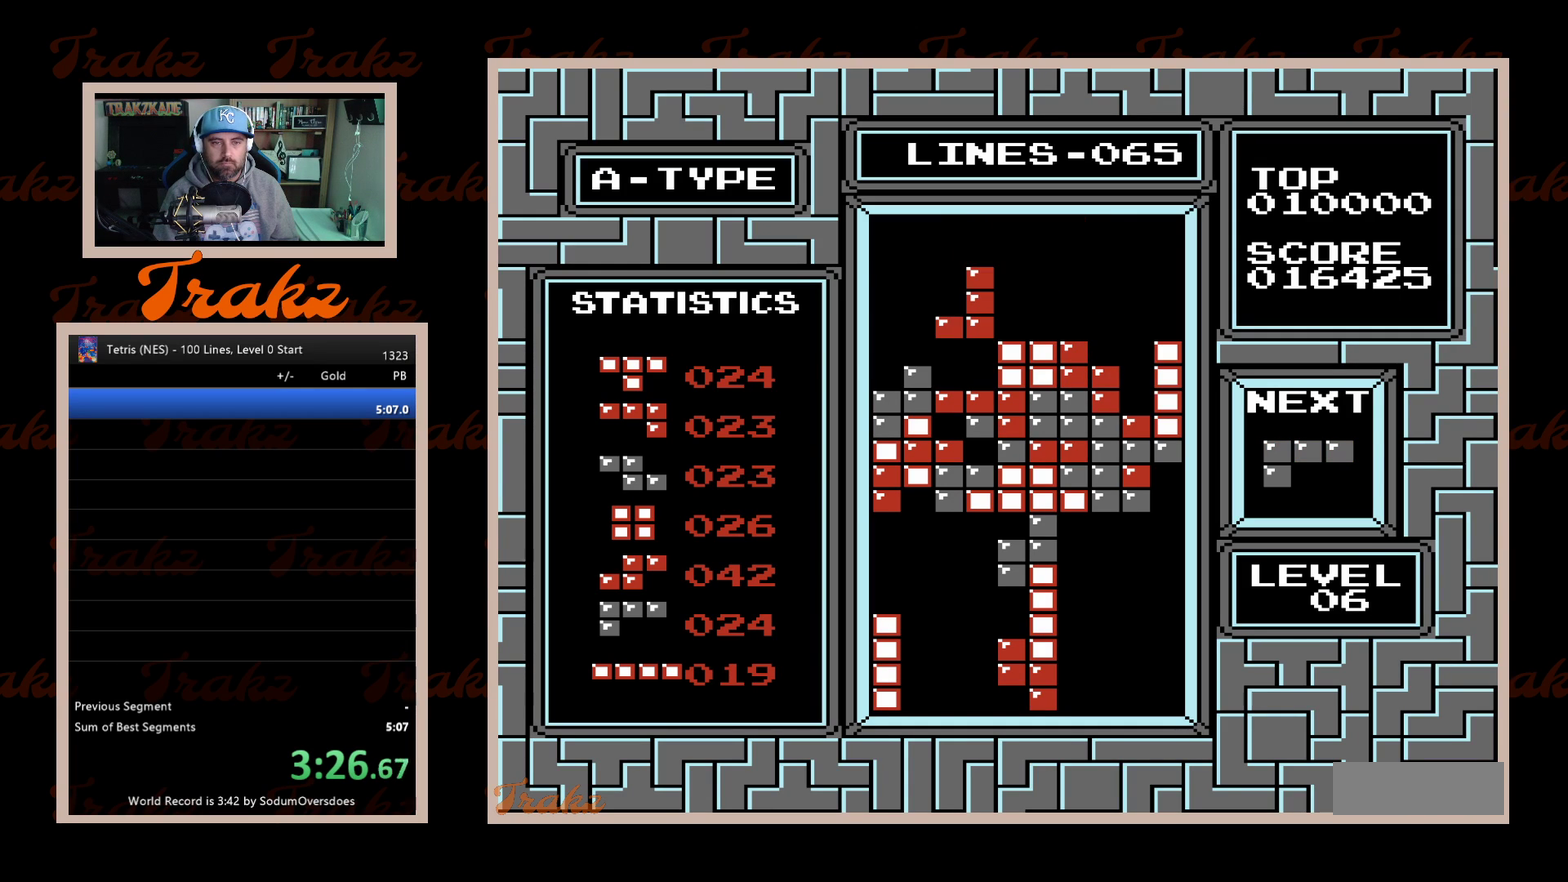
{"buttons": ["DPAD_RIGHT"], "events": [[50, "DPAD_DOWN", "down"], [217, "DPAD_DOWN", "up"], [300, "DPAD_RIGHT", "down"]]}
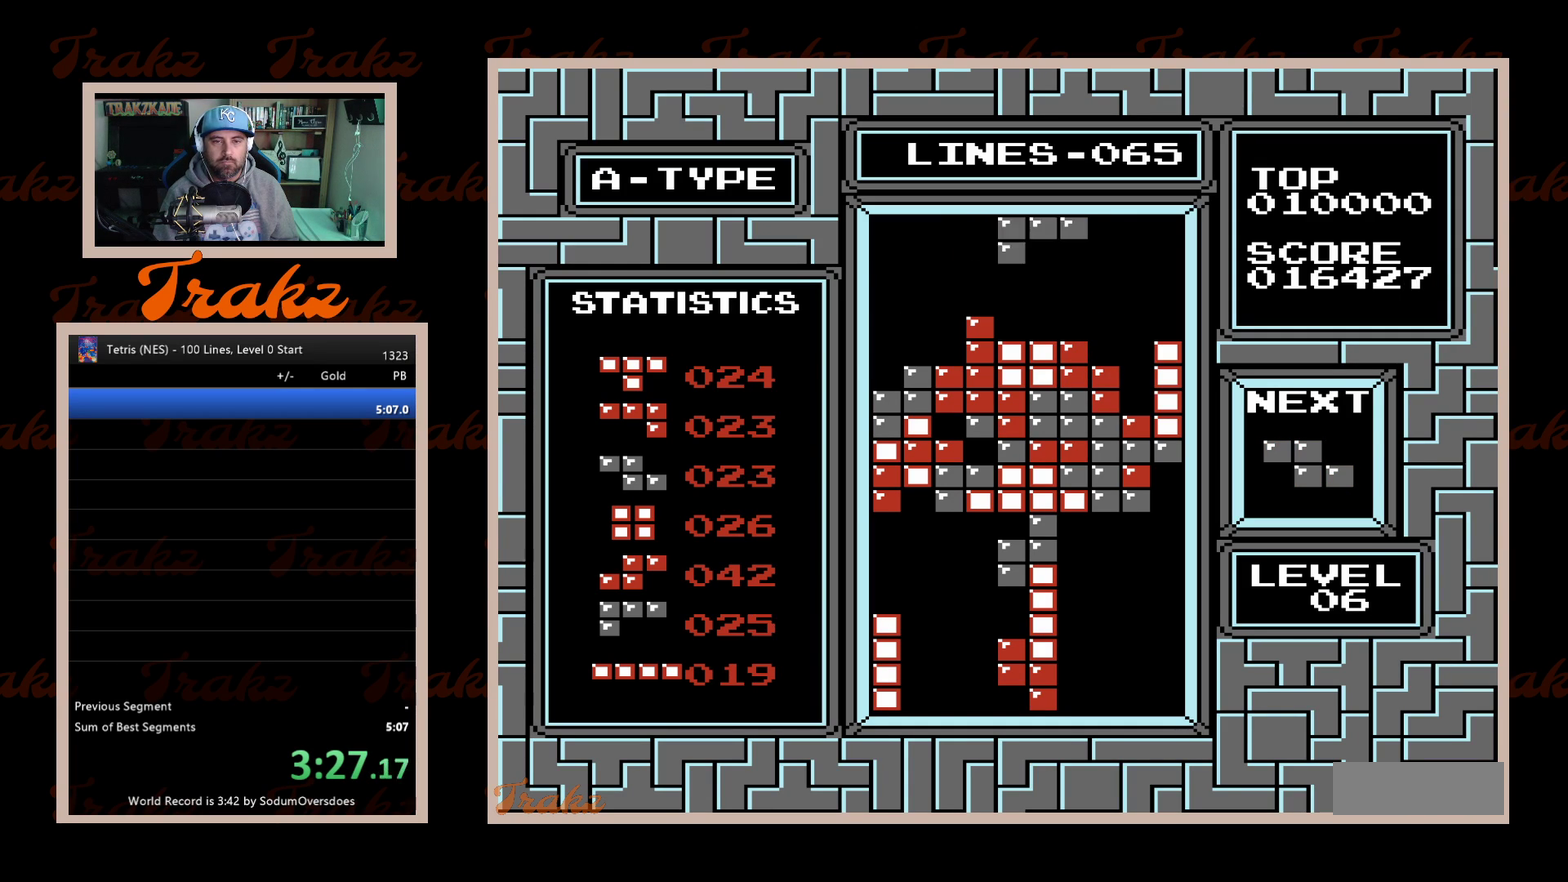
{"buttons": ["DPAD_DOWN"], "events": [[17, "A", "down"], [117, "A", "up"], [267, "DPAD_RIGHT", "up"], [450, "DPAD_DOWN", "down"]]}
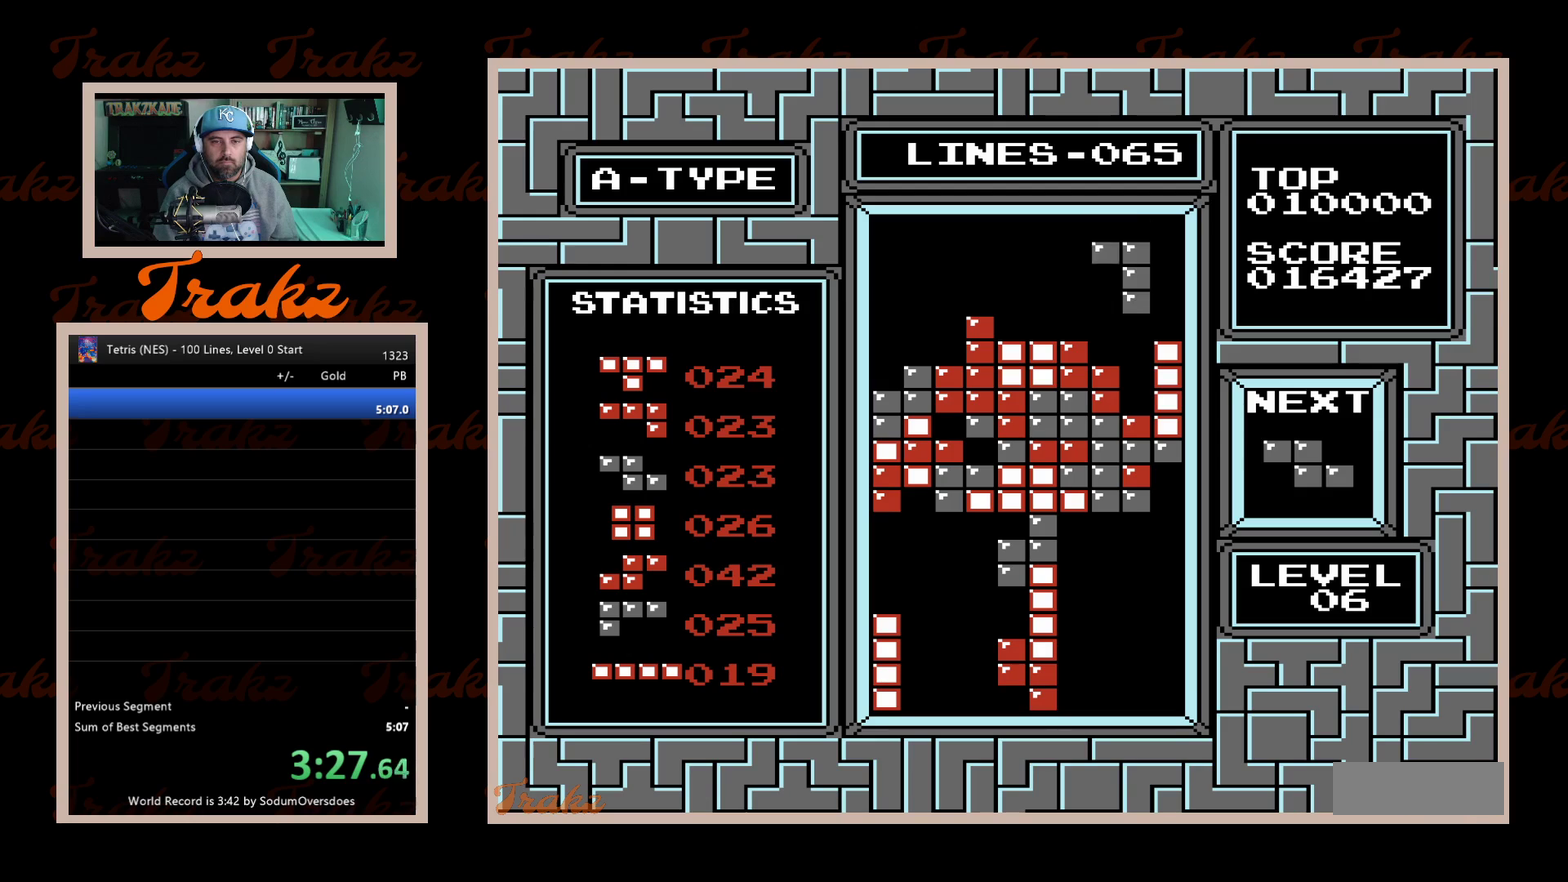
{"buttons": ["DPAD_LEFT"], "events": [[317, "DPAD_DOWN", "up"], [350, "DPAD_LEFT", "down"]]}
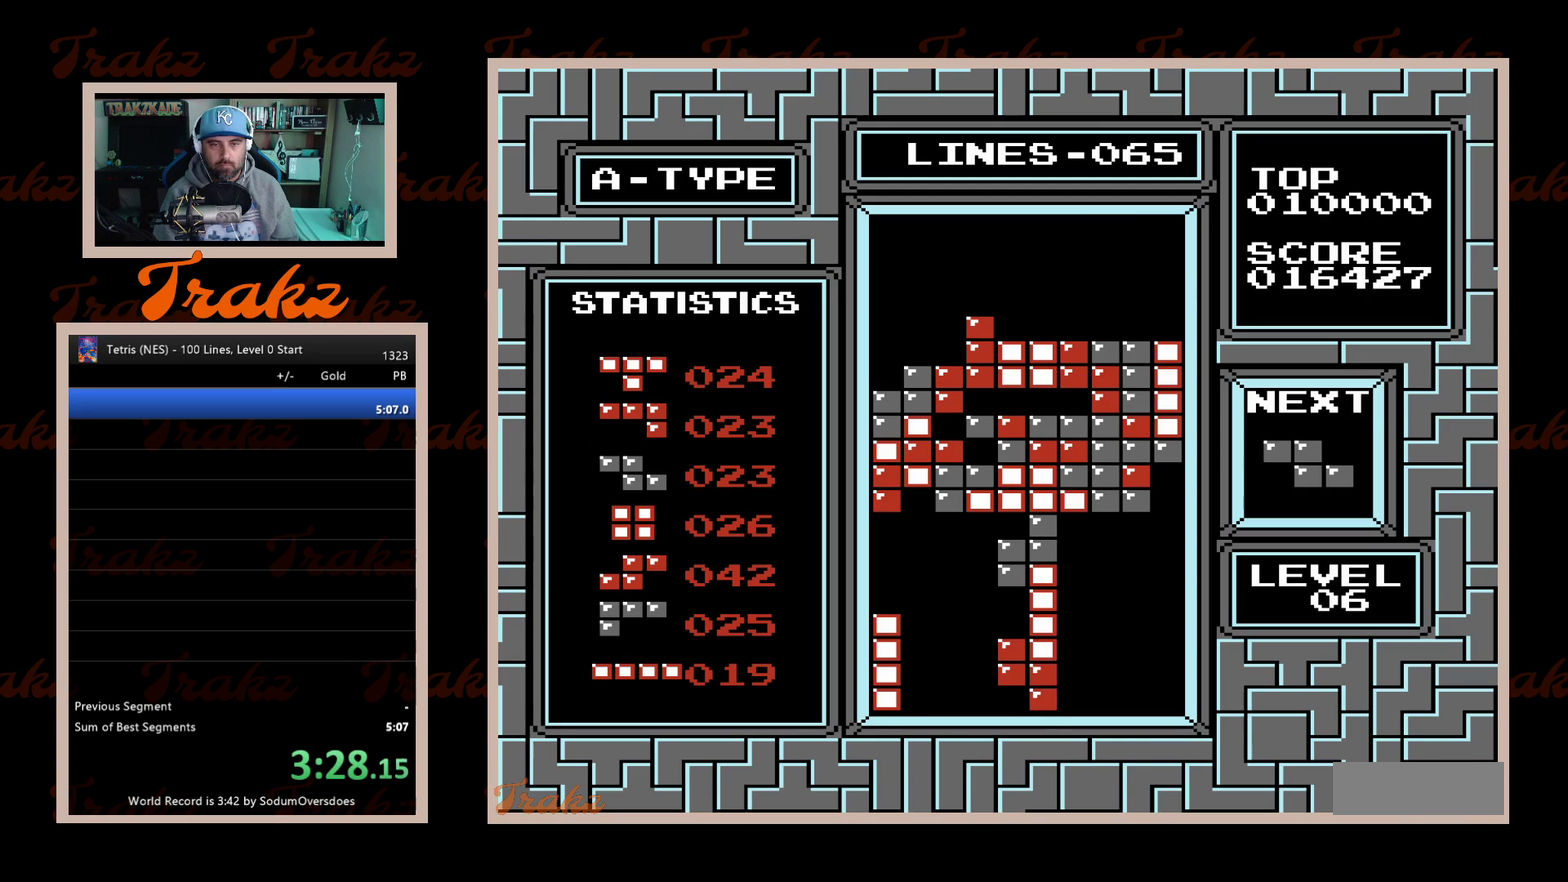
{"buttons": ["DPAD_LEFT"], "events": [[350, "A", "down"], [450, "A", "up"]]}
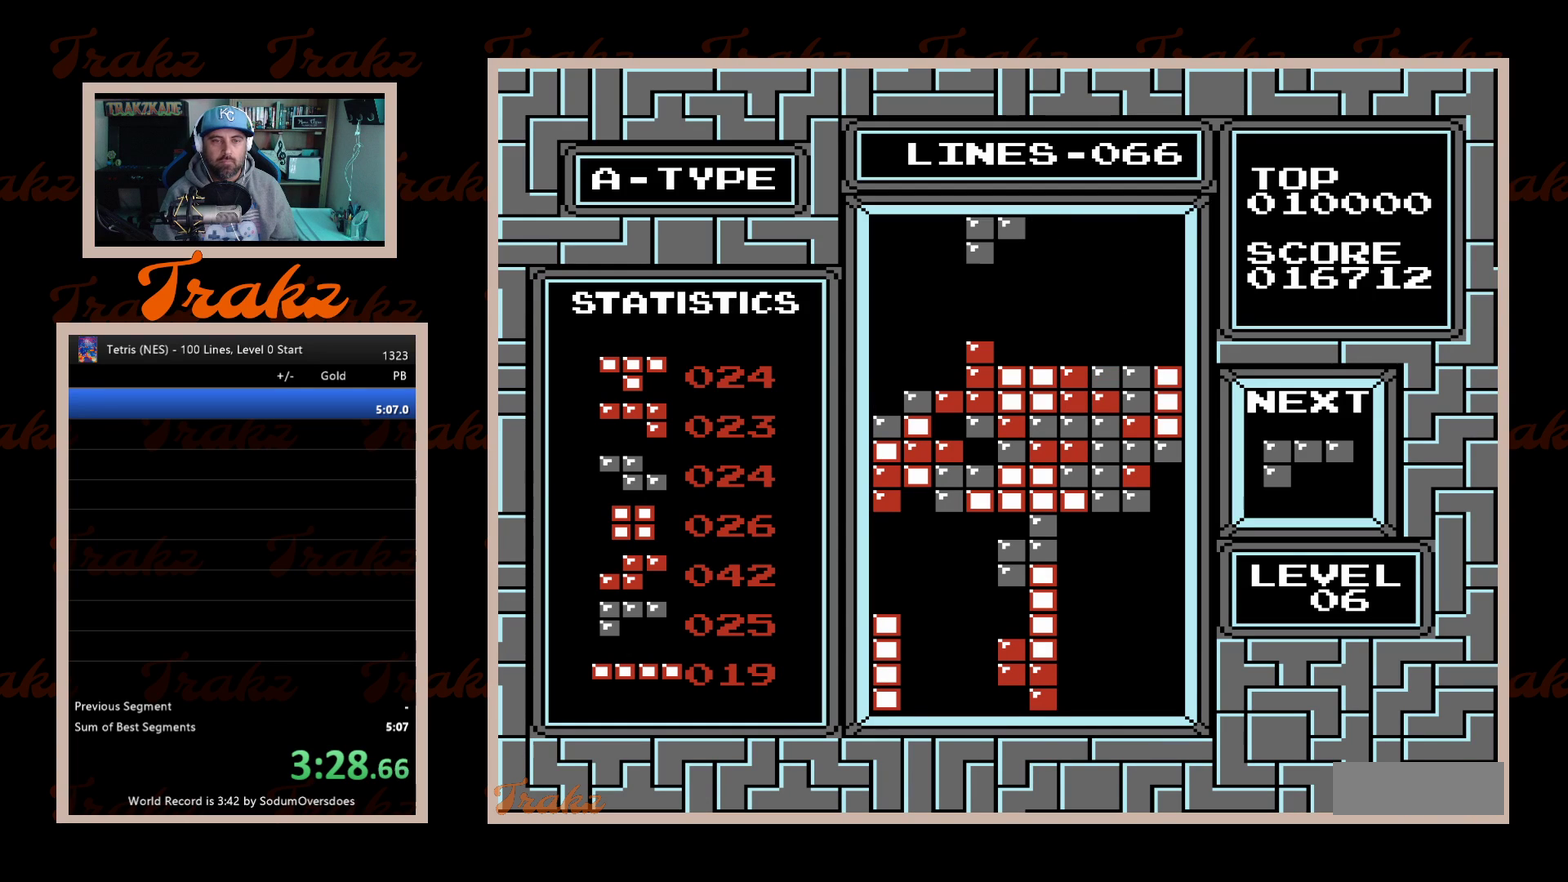
{"buttons": ["DPAD_DOWN"], "events": [[333, "DPAD_LEFT", "up"], [350, "DPAD_DOWN", "down"]]}
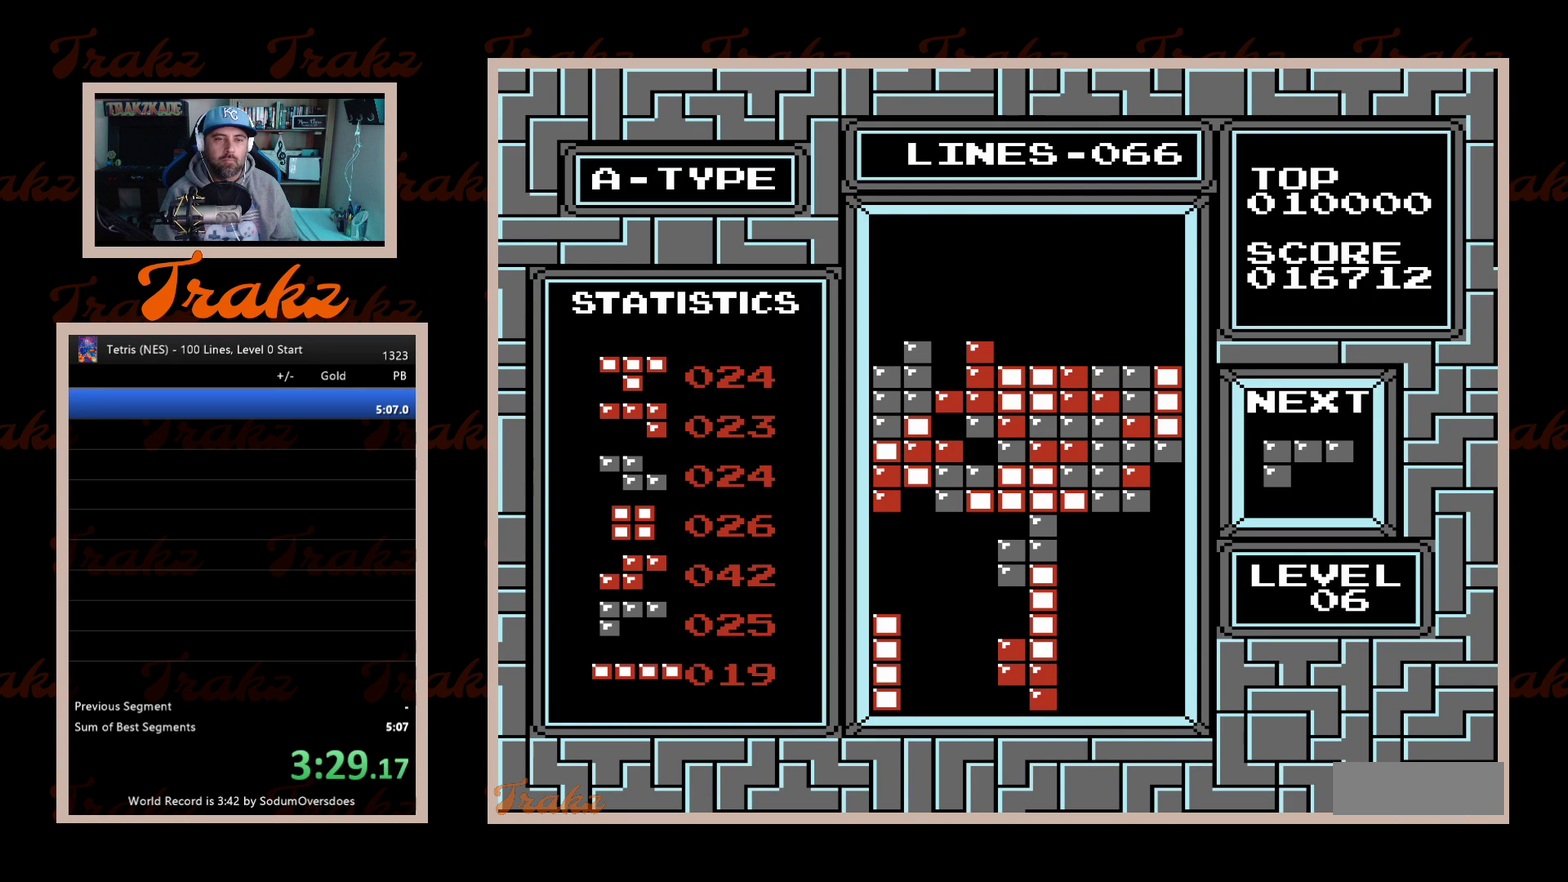
{"buttons": [], "events": [[267, "DPAD_DOWN", "up"]]}
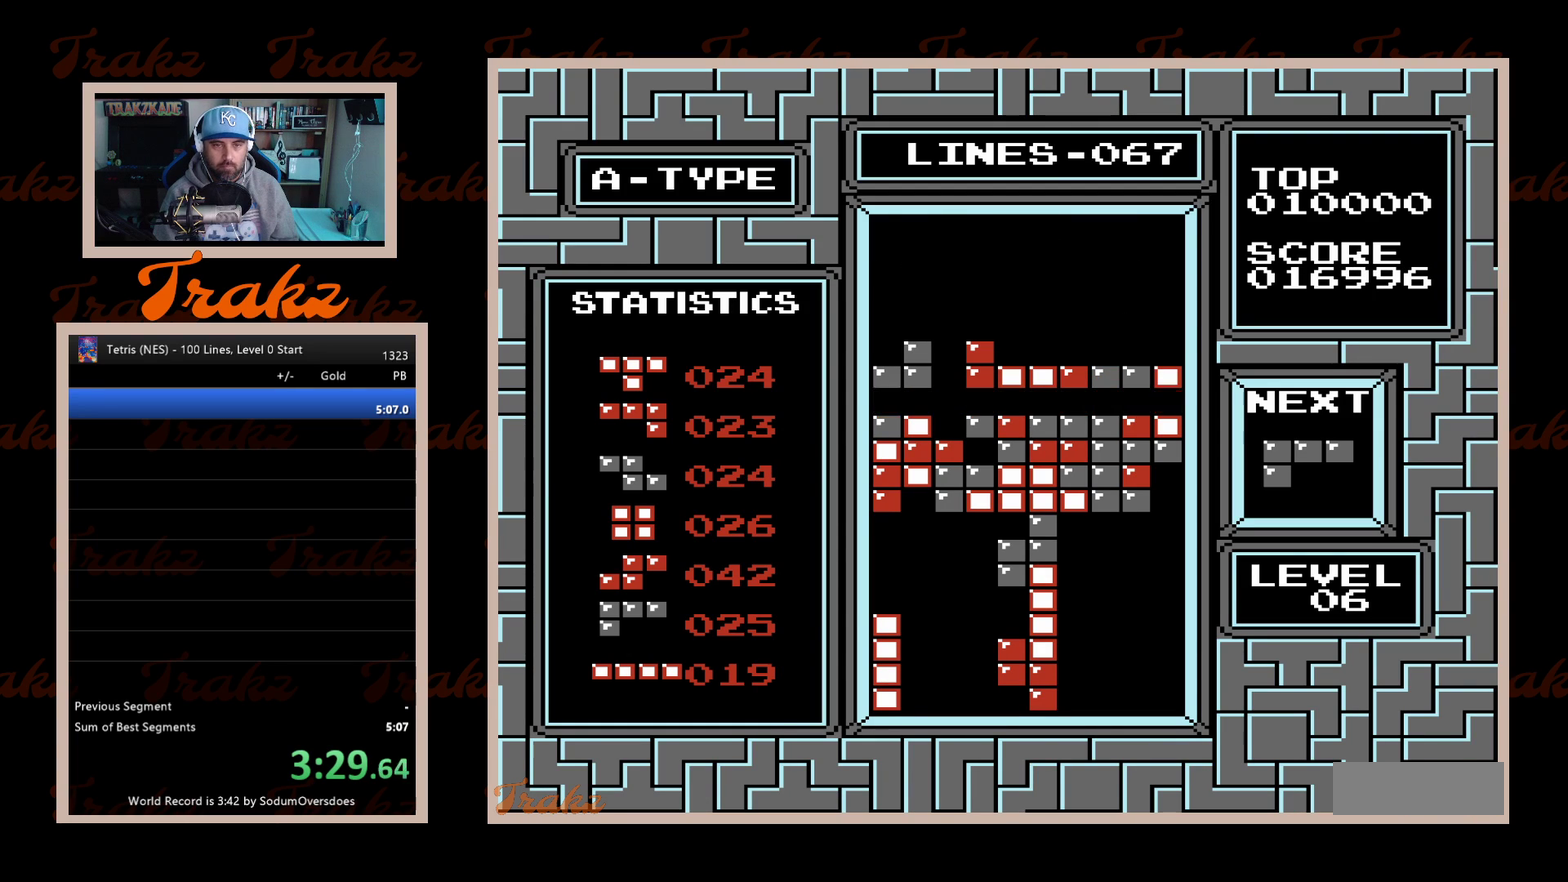
{"buttons": ["DPAD_RIGHT"], "events": [[50, "DPAD_RIGHT", "down"], [217, "A", "down"], [300, "A", "up"], [383, "A", "down"], [467, "A", "up"]]}
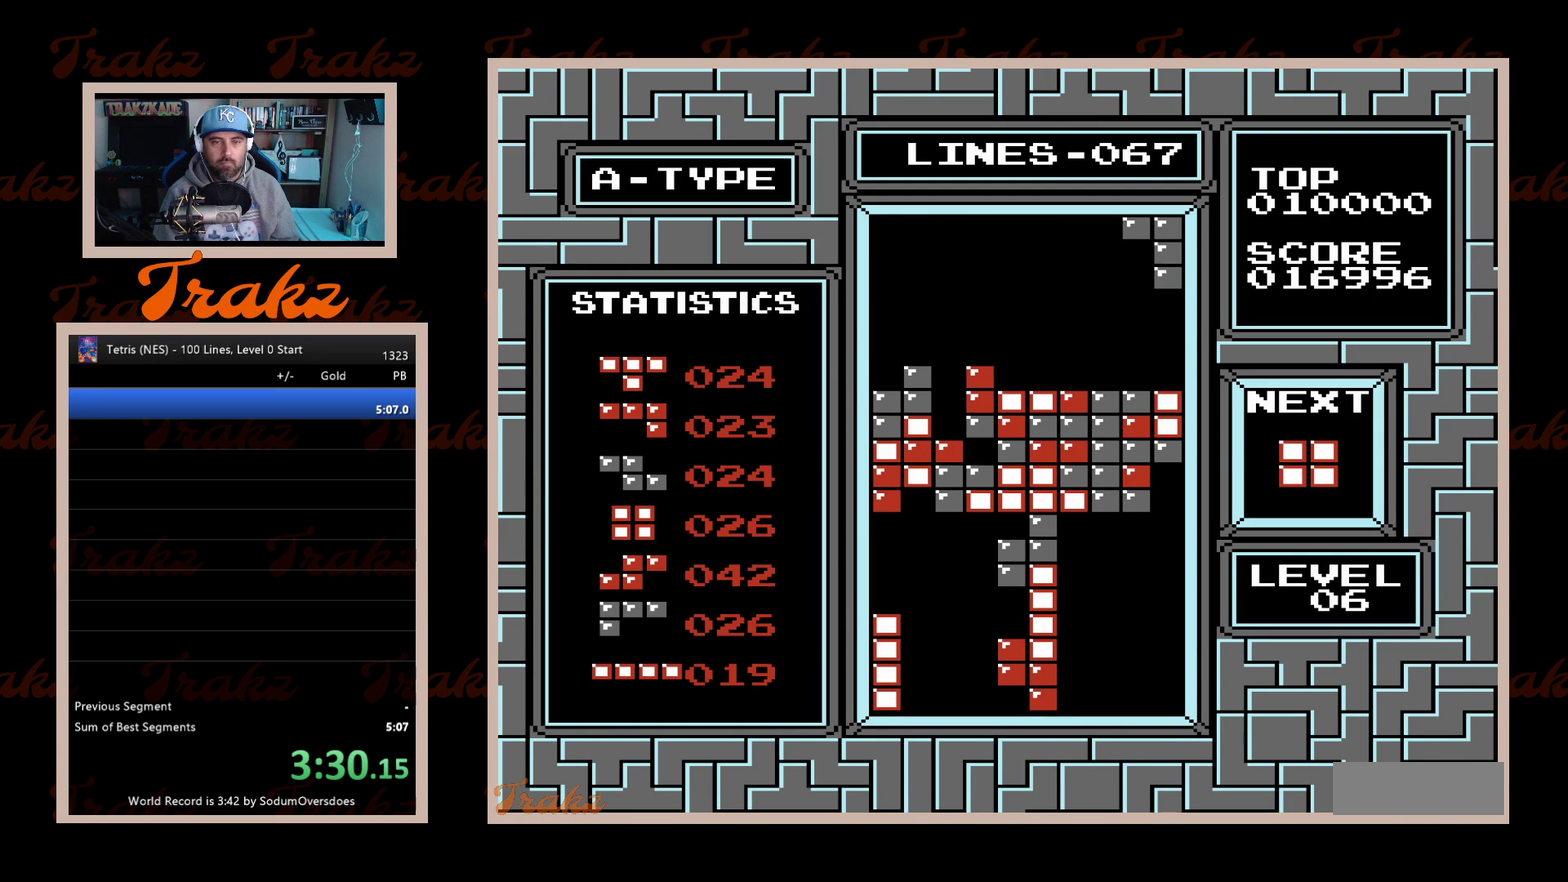
{"buttons": [], "events": [[50, "DPAD_RIGHT", "up"], [83, "DPAD_DOWN", "down"], [333, "DPAD_DOWN", "up"]]}
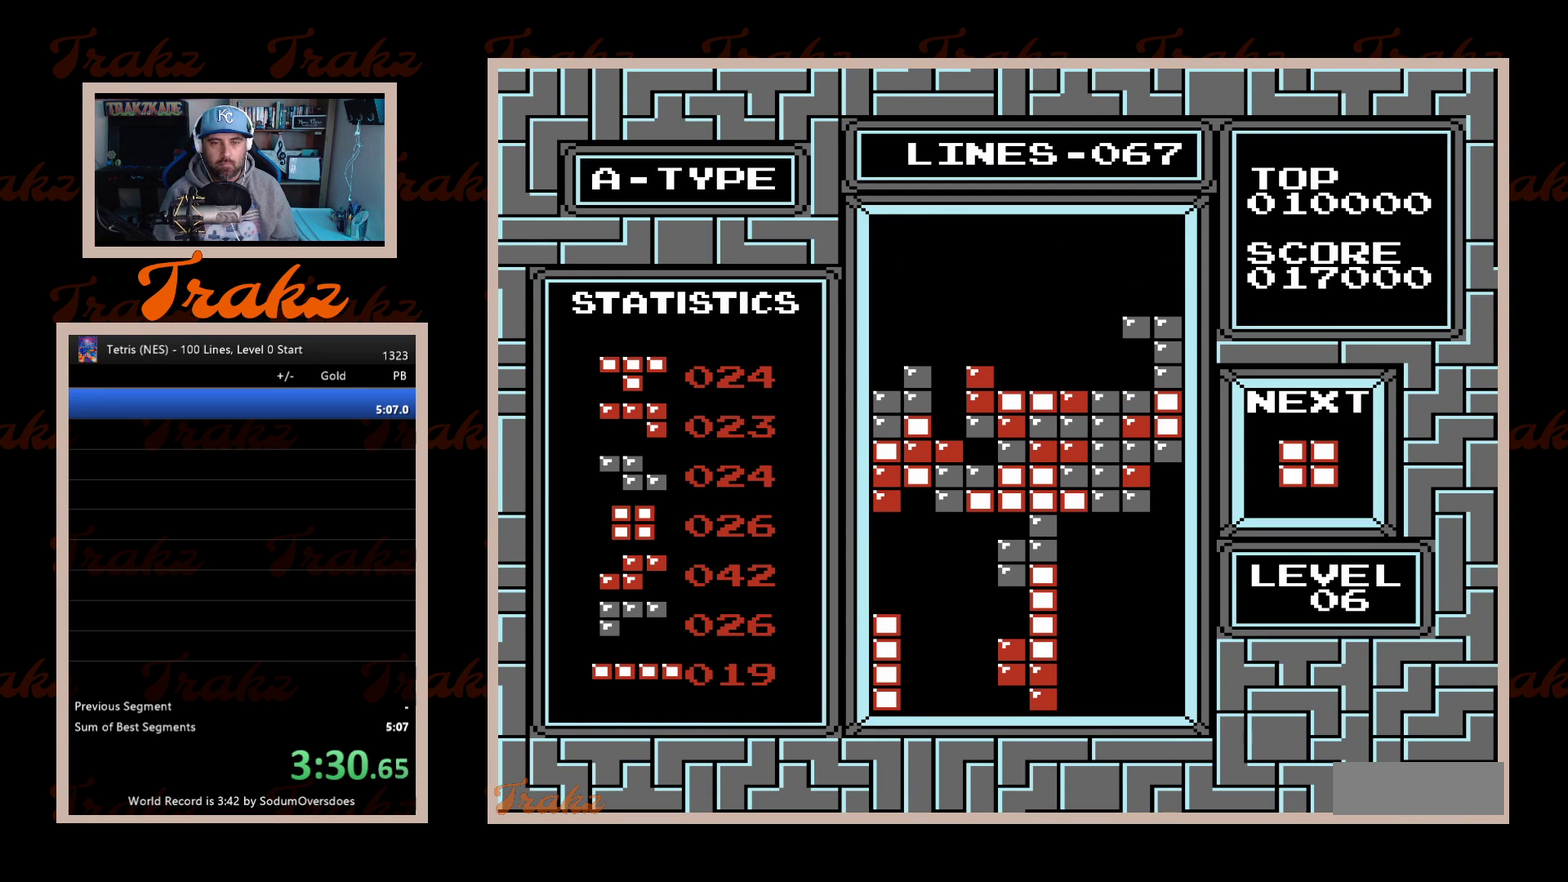
{"buttons": [], "events": [[250, "DPAD_RIGHT", "down"], [400, "DPAD_RIGHT", "up"]]}
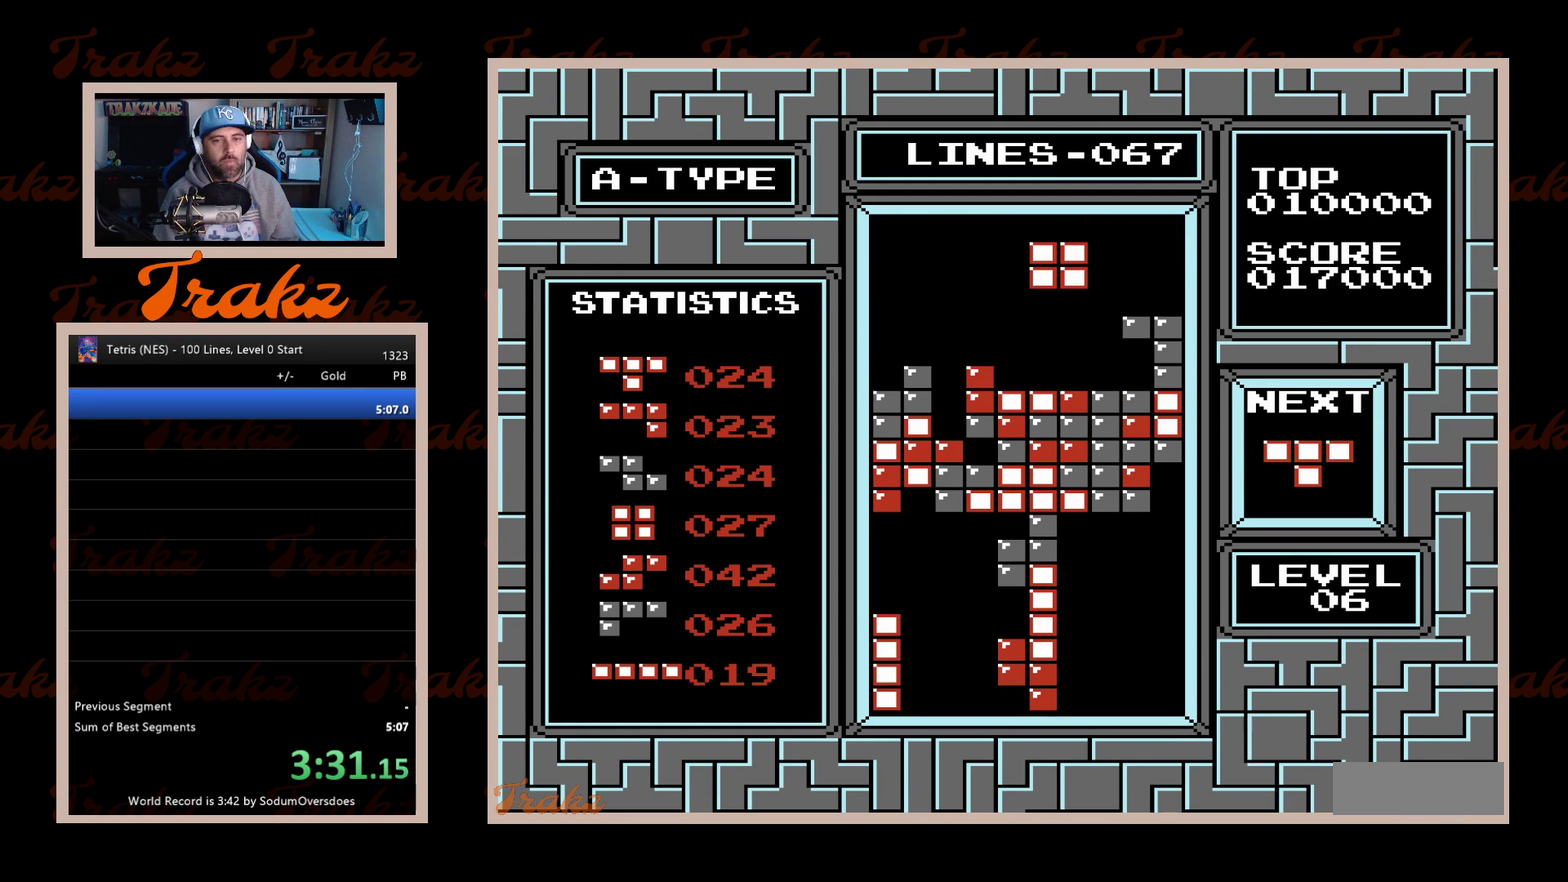
{"buttons": ["DPAD_RIGHT"], "events": [[33, "DPAD_RIGHT", "down"], [100, "DPAD_RIGHT", "up"], [250, "DPAD_DOWN", "down"], [367, "DPAD_DOWN", "up"], [483, "DPAD_RIGHT", "down"]]}
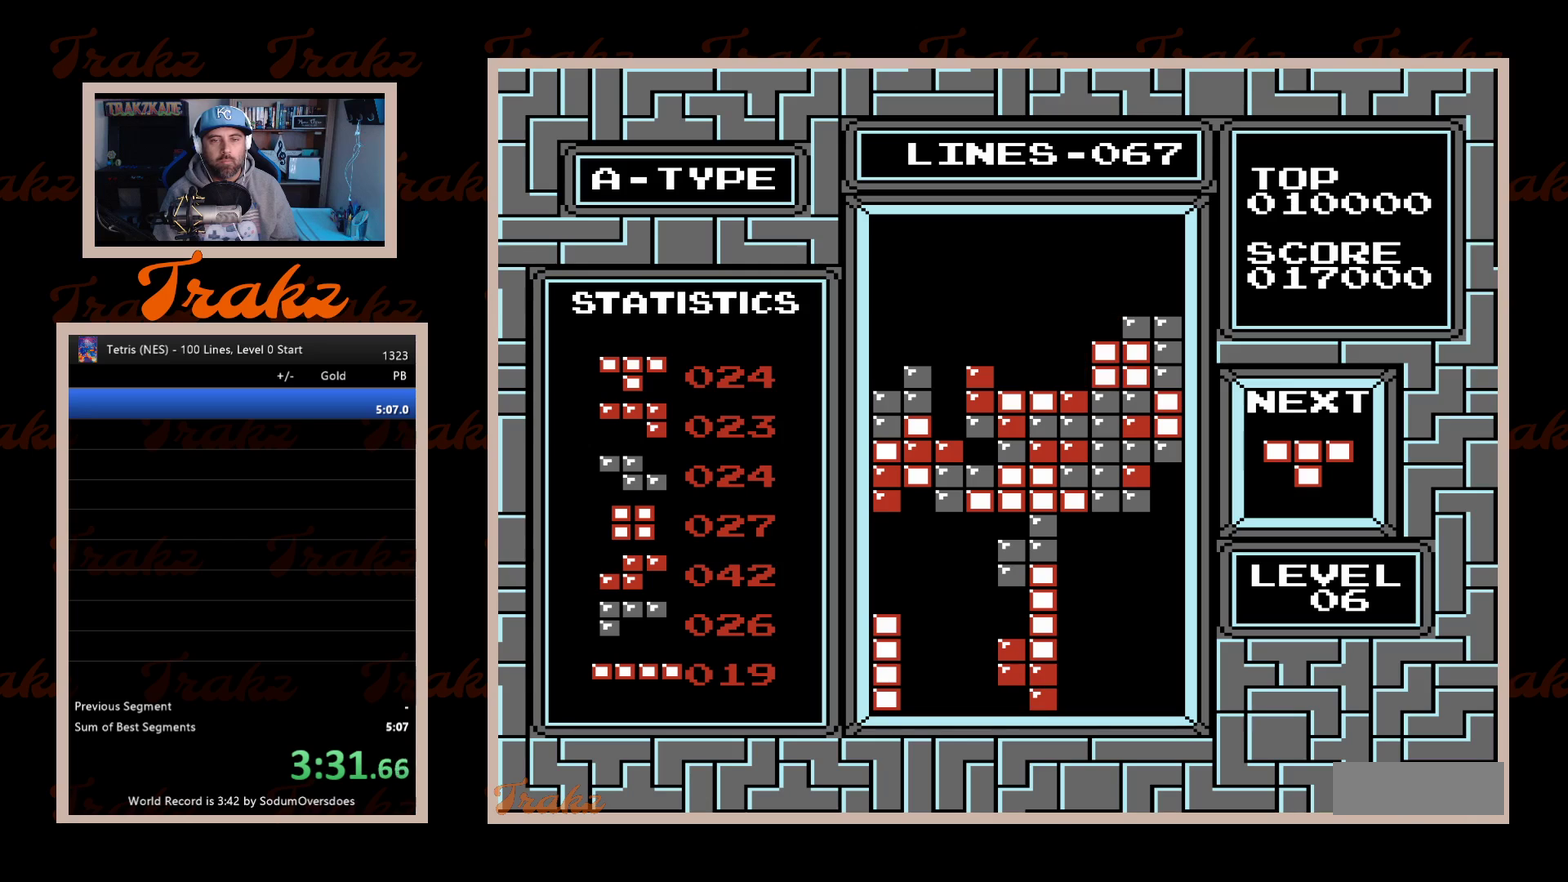
{"buttons": [], "events": [[267, "DPAD_RIGHT", "up"], [300, "DPAD_DOWN", "down"], [500, "DPAD_DOWN", "up"]]}
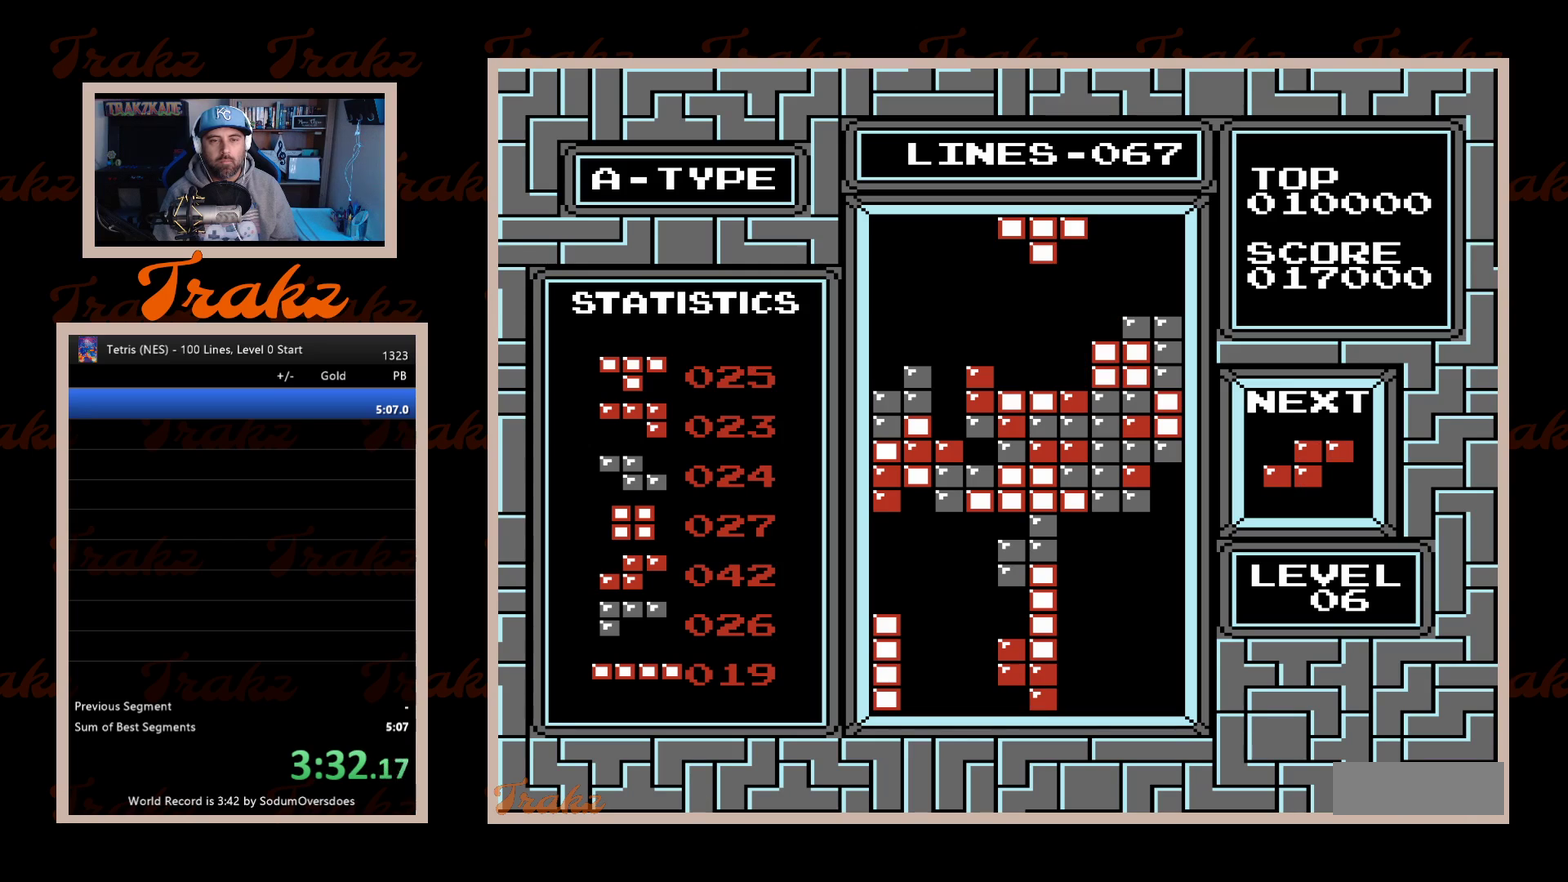
{"buttons": ["A", "DPAD_DOWN"], "events": [[267, "A", "down"], [333, "A", "up"], [417, "A", "down"], [500, "DPAD_DOWN", "down"]]}
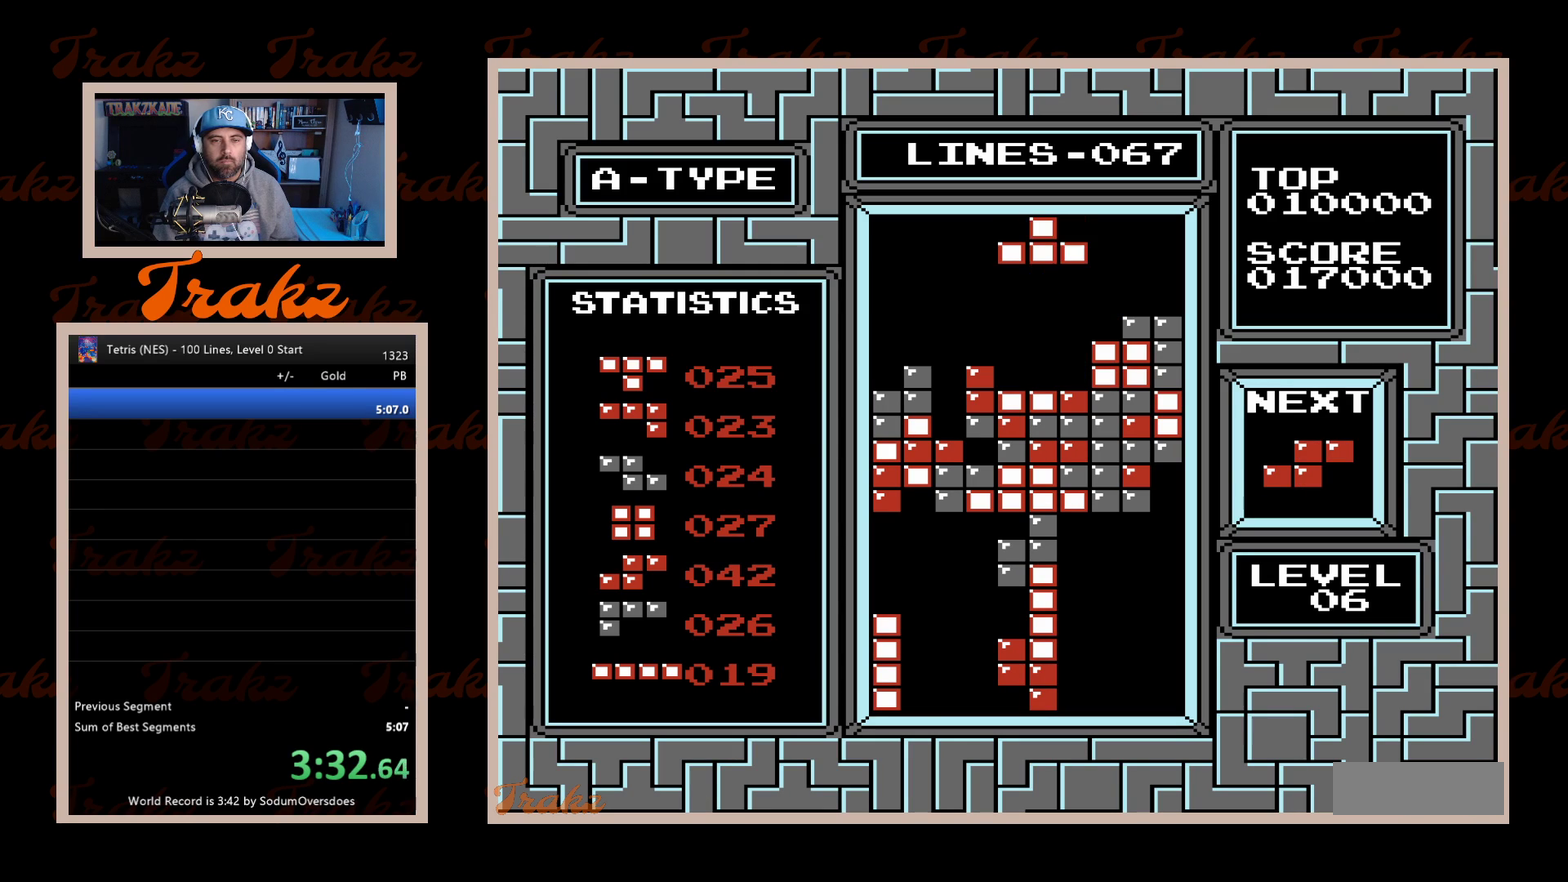
{"buttons": [], "events": [[17, "A", "up"], [300, "DPAD_DOWN", "up"]]}
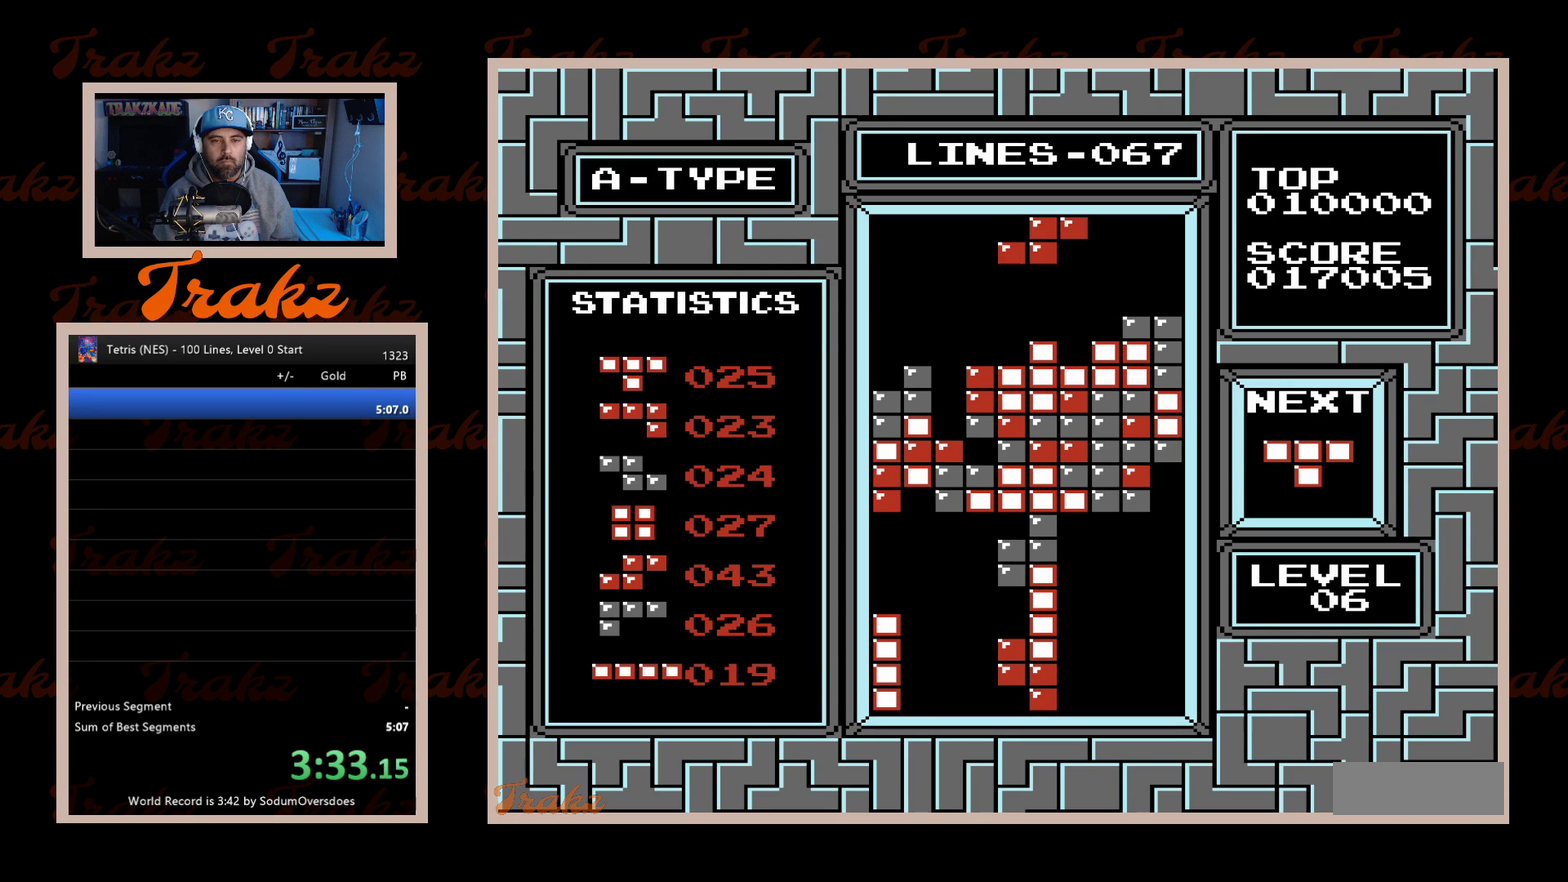
{"buttons": [], "events": [[267, "A", "down"], [350, "A", "up"]]}
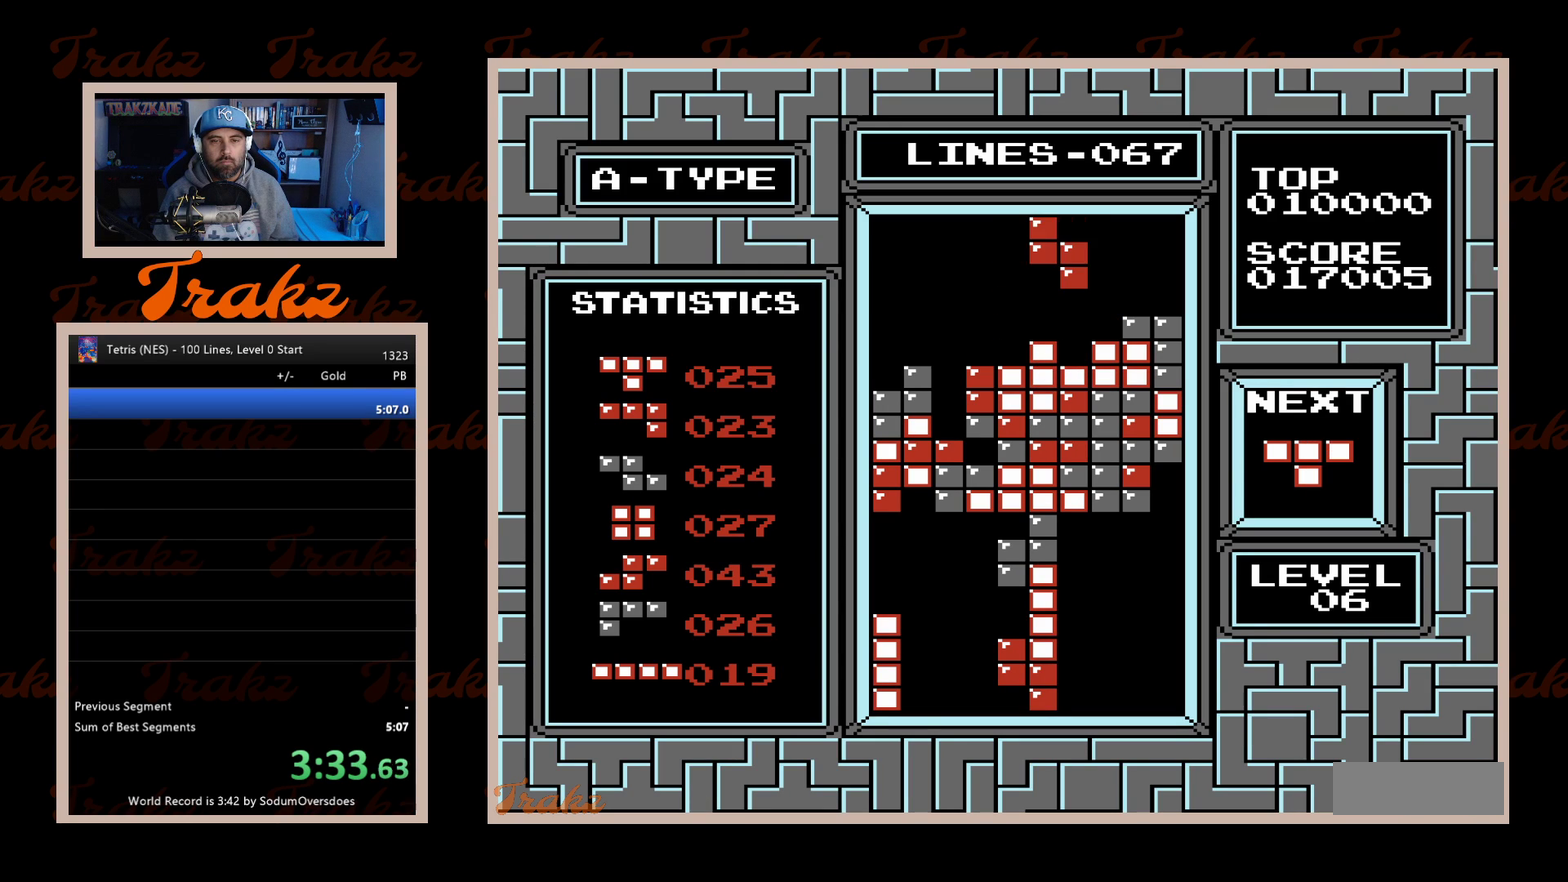
{"buttons": [], "events": [[17, "DPAD_DOWN", "down"], [200, "DPAD_DOWN", "up"]]}
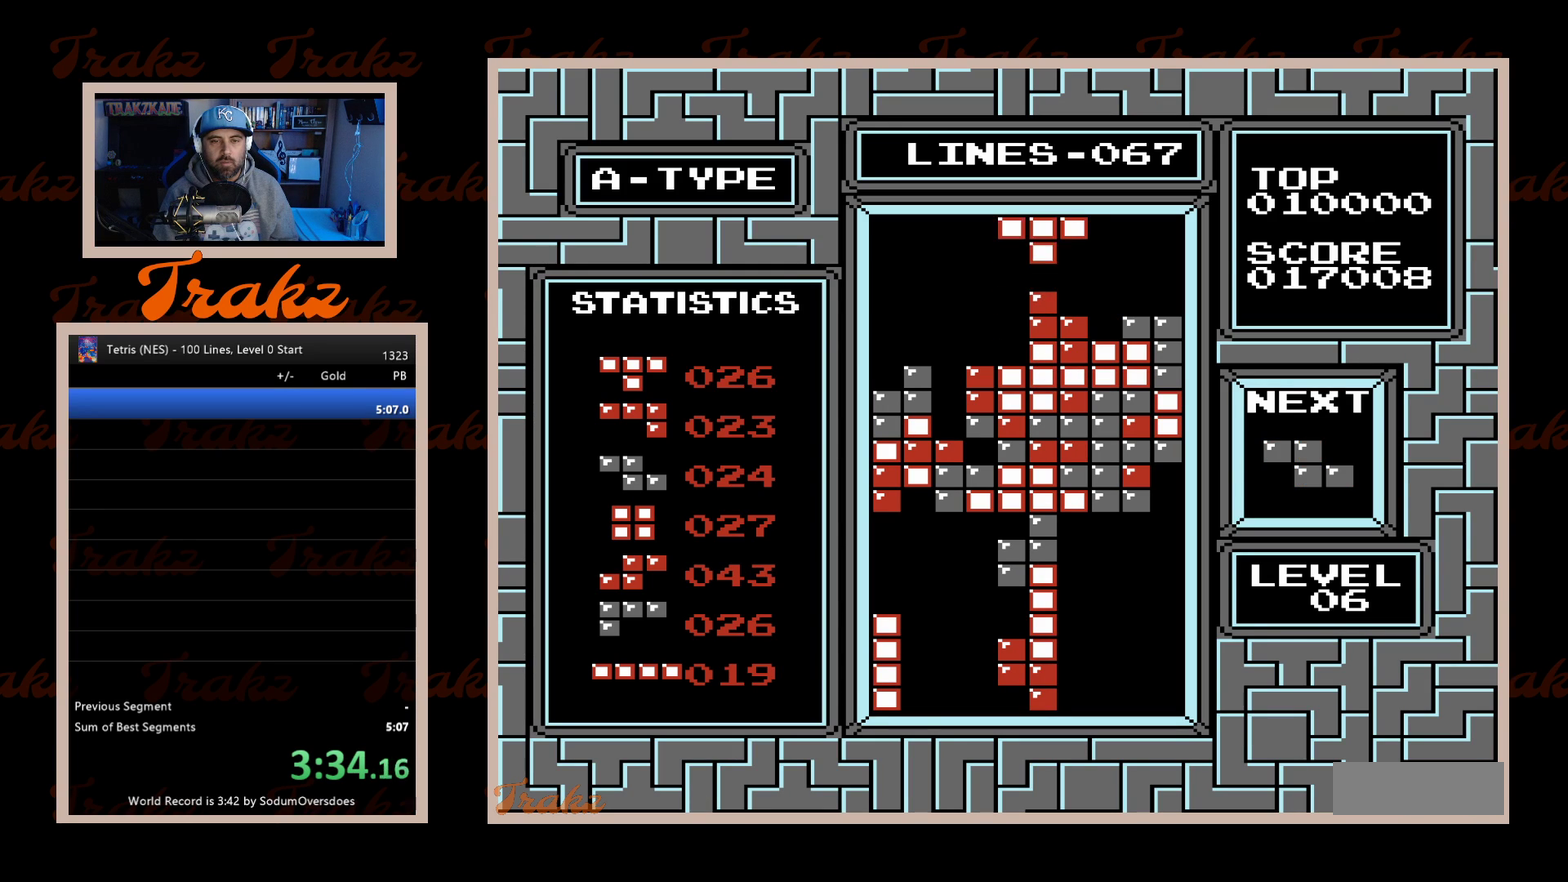
{"buttons": ["DPAD_DOWN"], "events": [[33, "DPAD_RIGHT", "down"], [150, "DPAD_RIGHT", "up"], [233, "DPAD_RIGHT", "down"], [300, "DPAD_RIGHT", "up"], [450, "DPAD_DOWN", "down"]]}
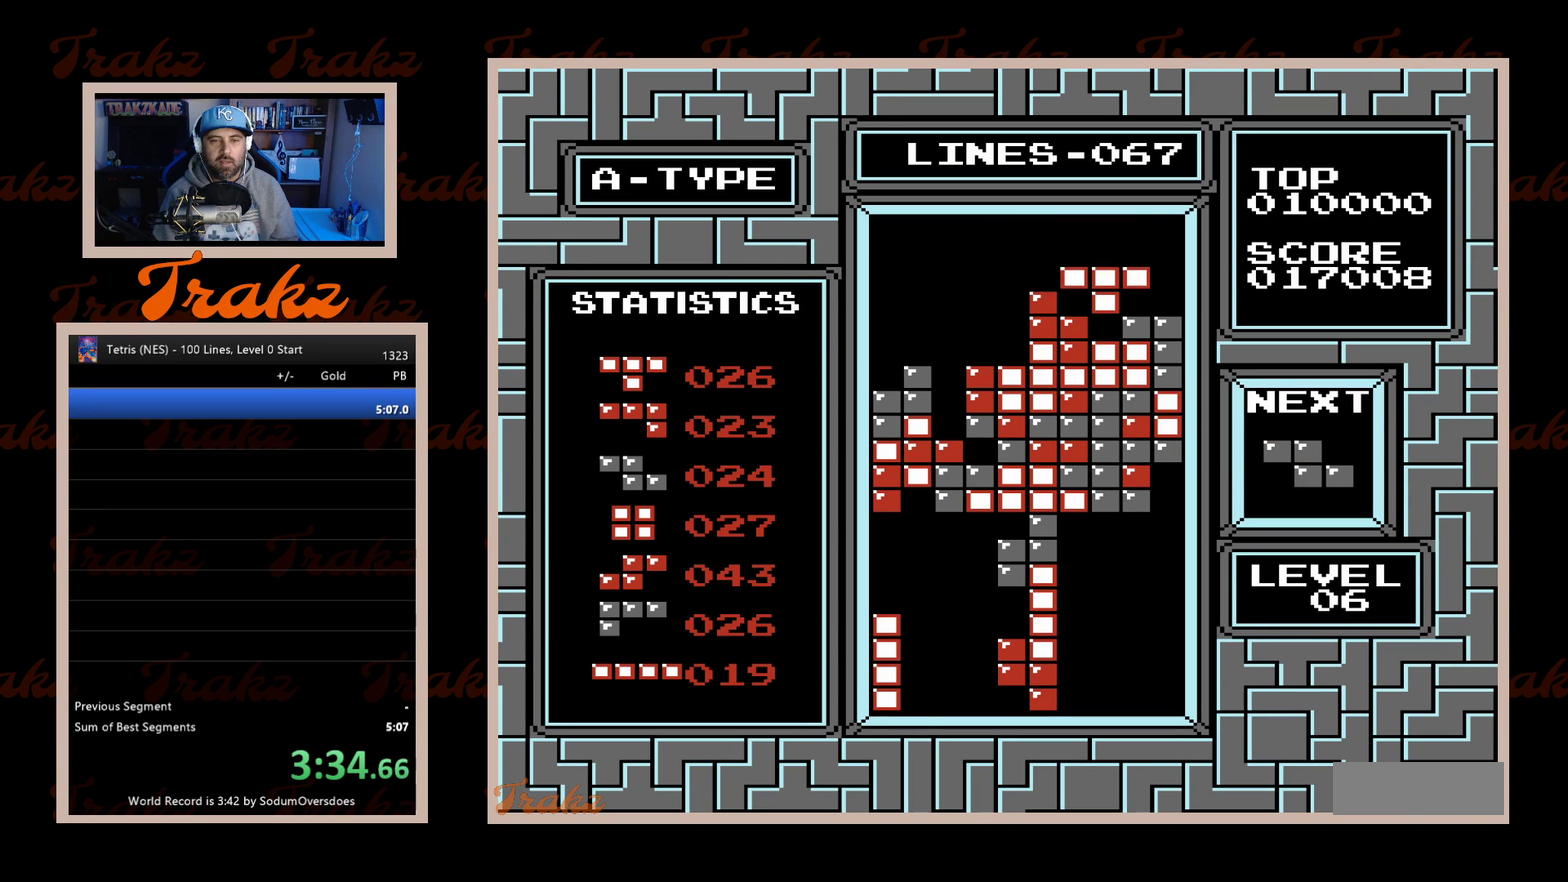
{"buttons": ["A", "DPAD_LEFT"], "events": [[83, "DPAD_DOWN", "up"], [183, "DPAD_LEFT", "down"], [483, "A", "down"]]}
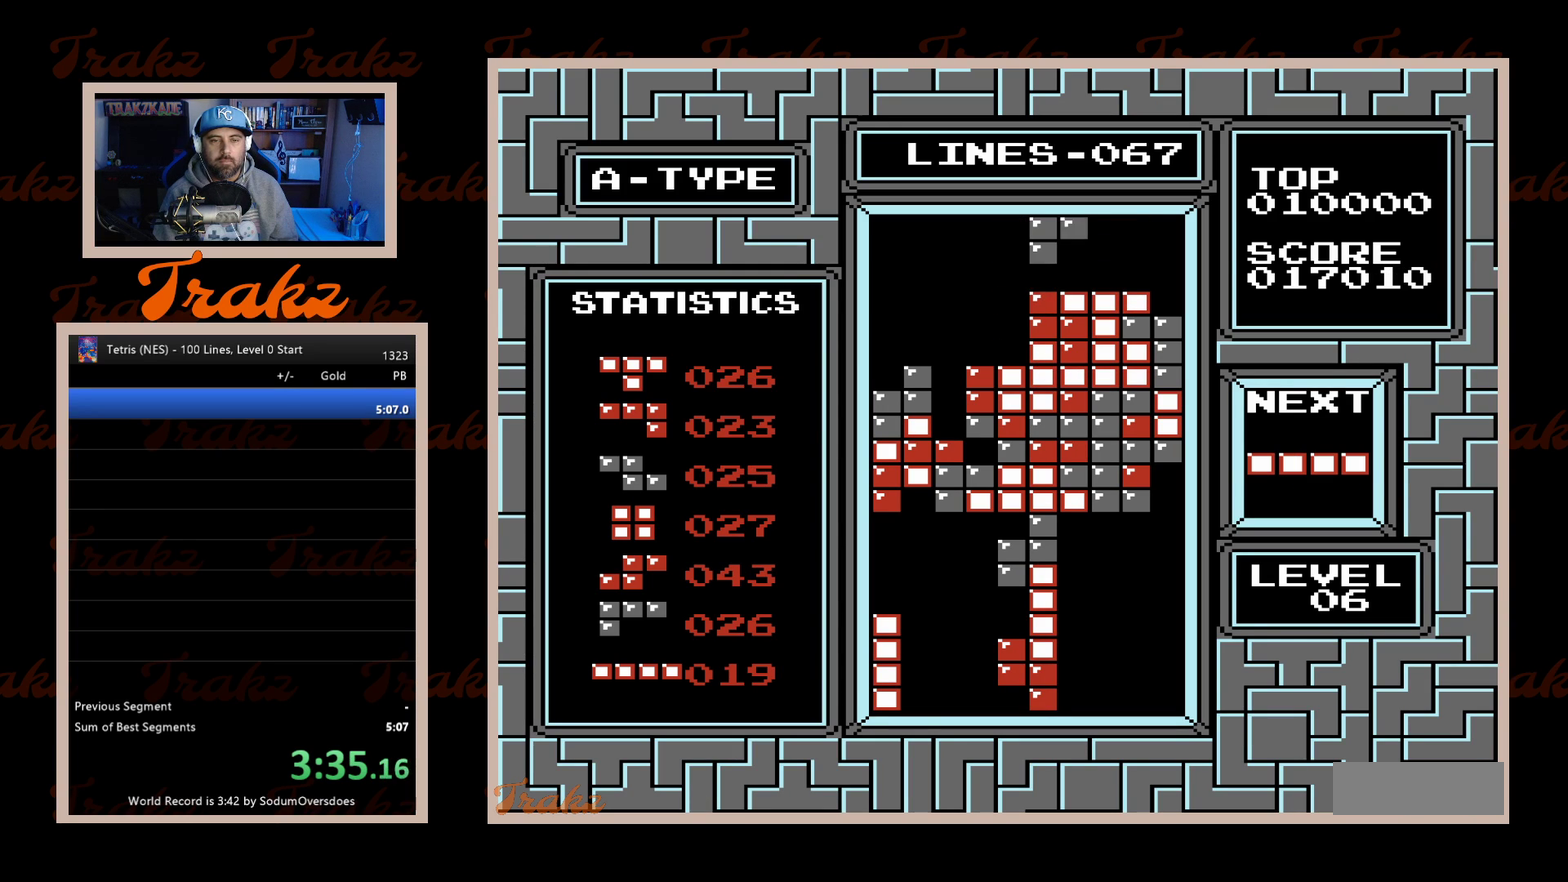
{"buttons": ["DPAD_LEFT"], "events": [[83, "A", "up"]]}
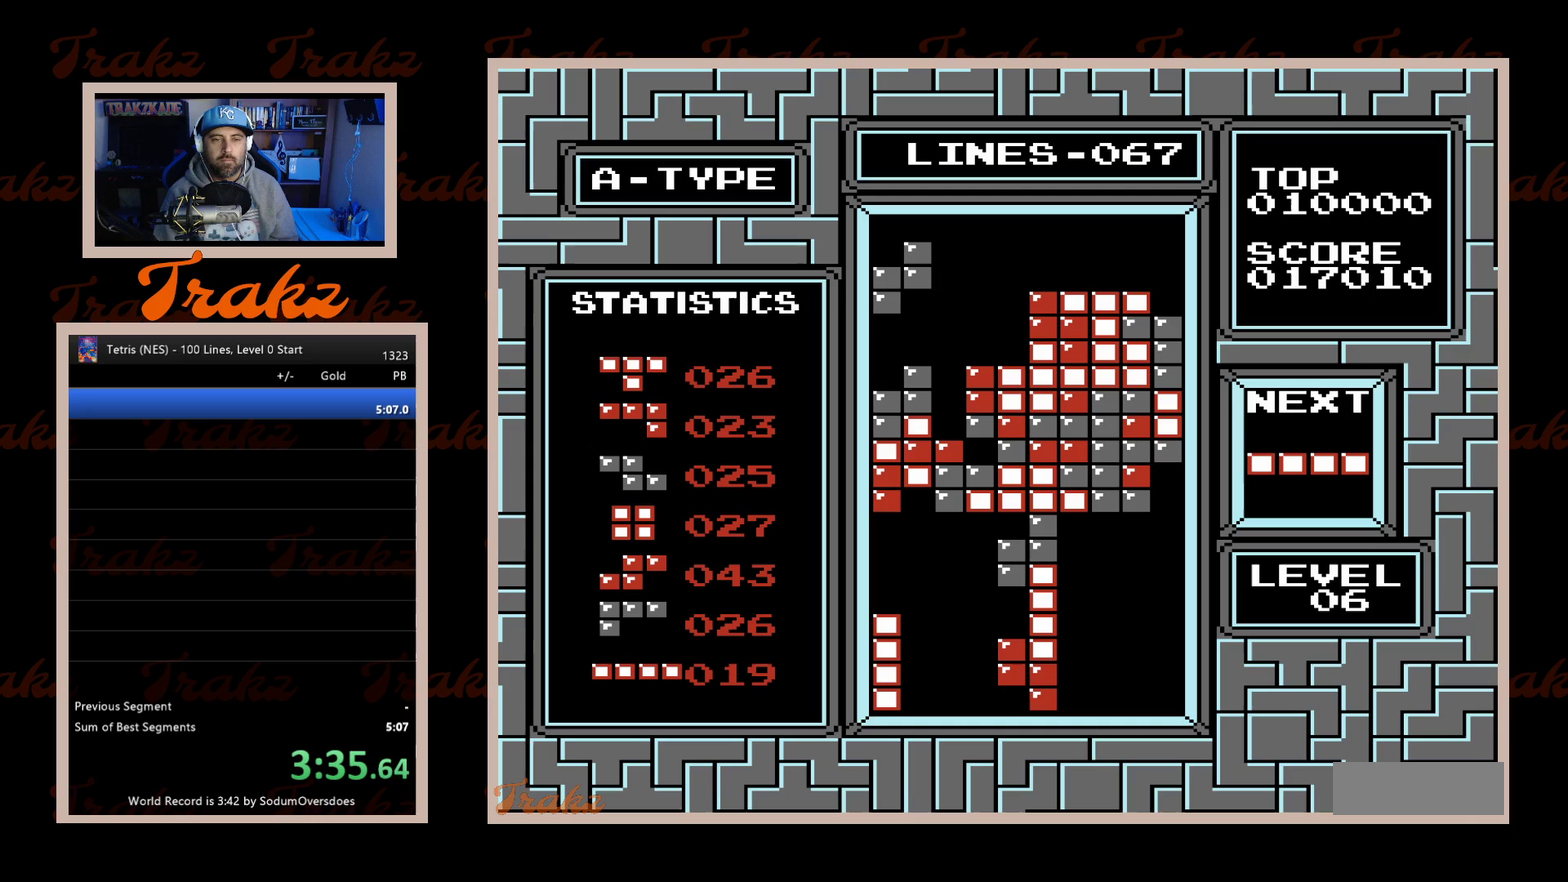
{"buttons": ["DPAD_LEFT"], "events": [[67, "DPAD_DOWN", "down"], [67, "DPAD_LEFT", "up"], [317, "DPAD_DOWN", "up"], [333, "DPAD_LEFT", "down"]]}
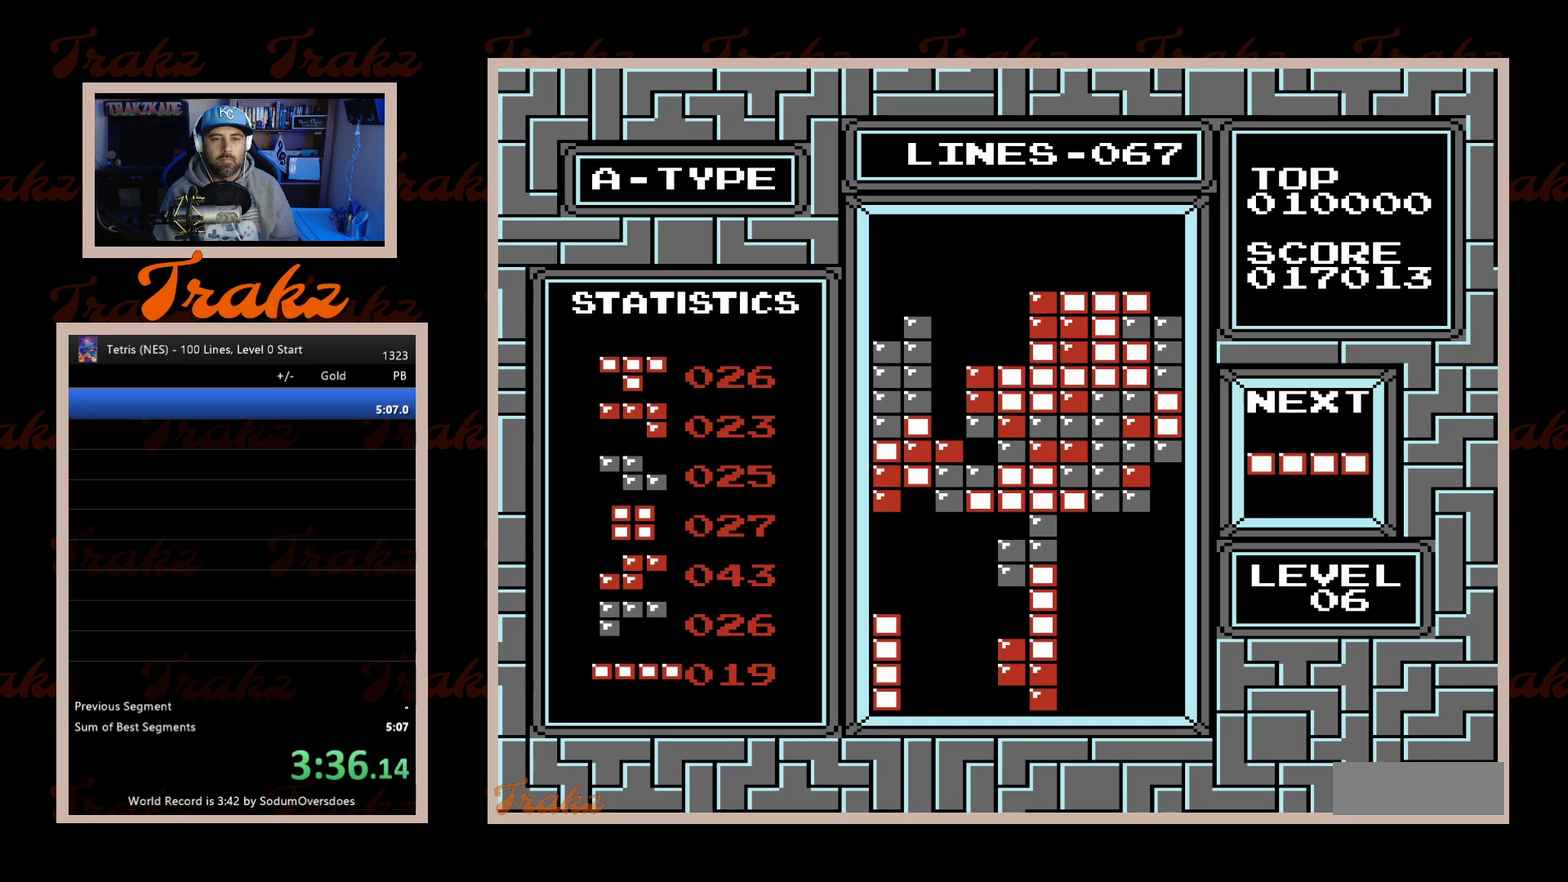
{"buttons": ["DPAD_LEFT"], "events": [[50, "A", "down"], [150, "A", "up"], [183, "DPAD_LEFT", "up"], [417, "DPAD_LEFT", "down"]]}
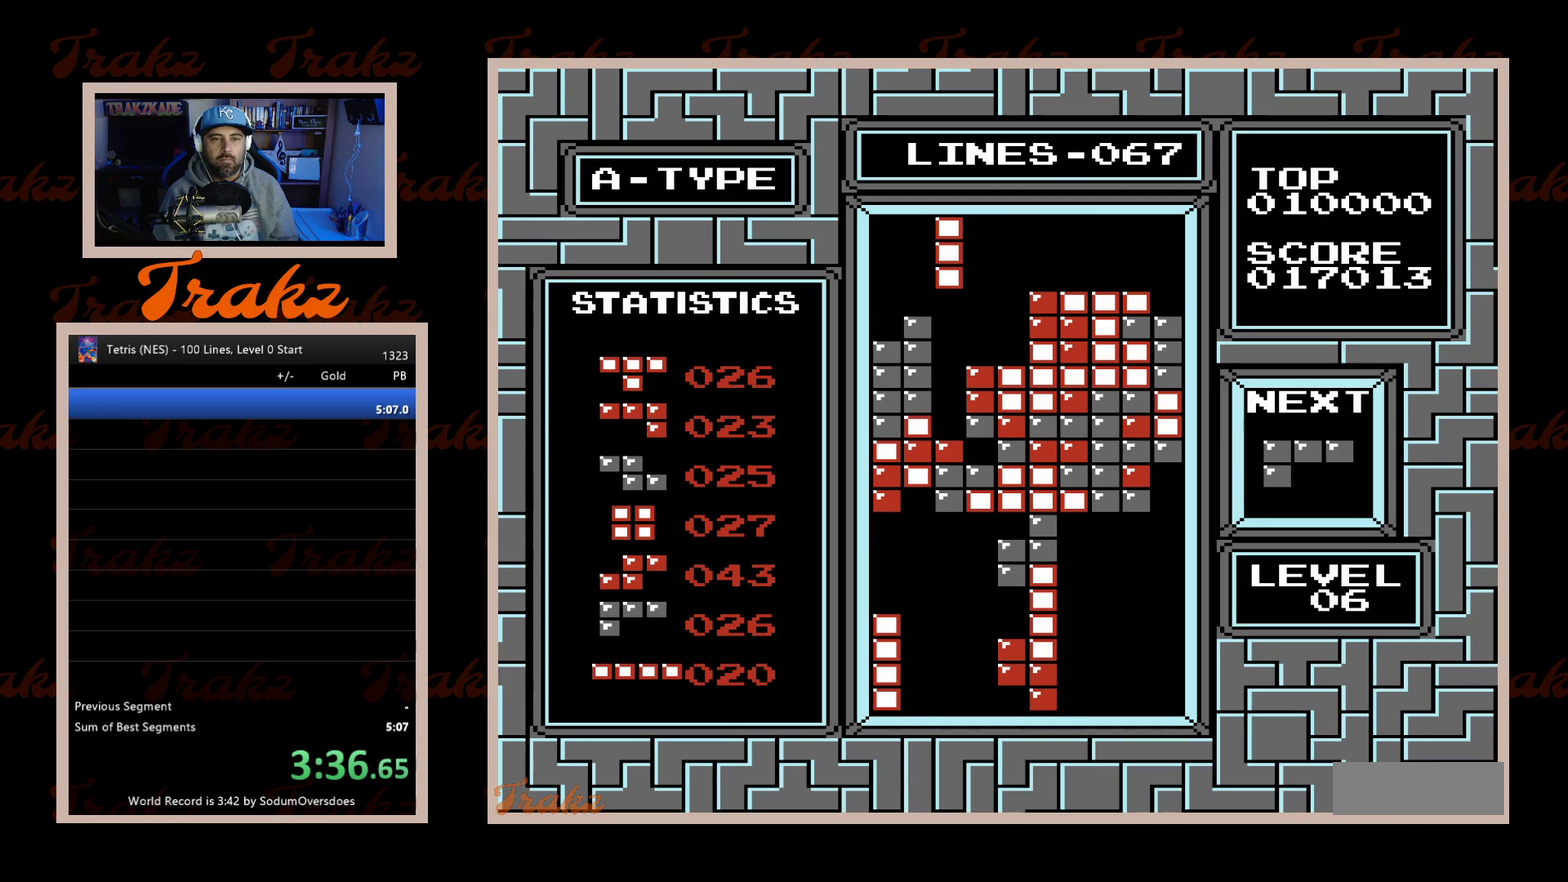
{"buttons": ["DPAD_DOWN"], "events": [[17, "DPAD_LEFT", "up"], [67, "DPAD_DOWN", "down"]]}
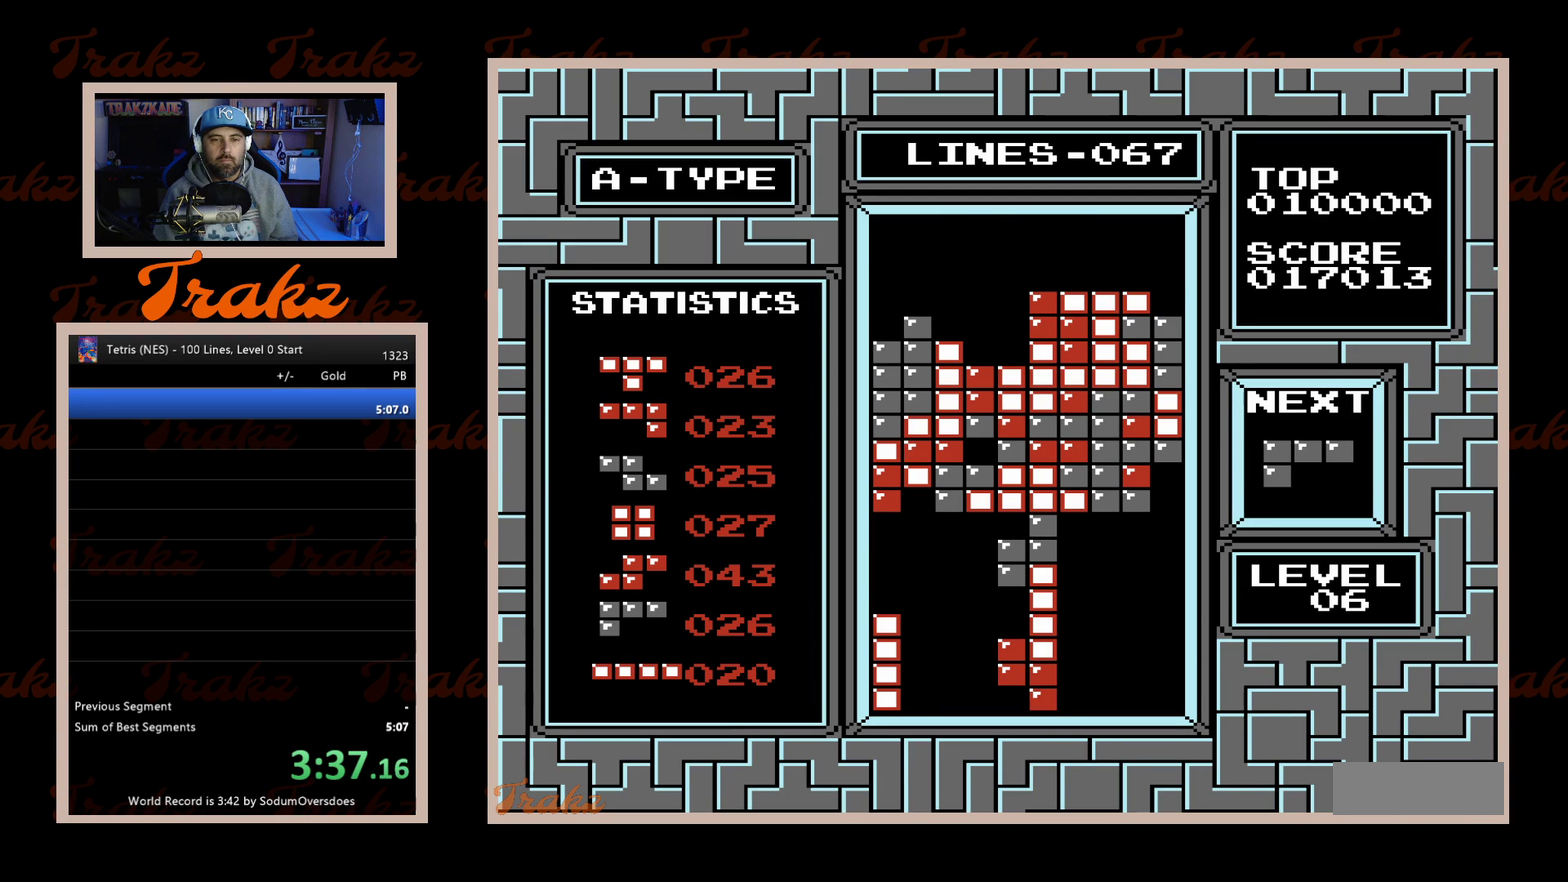
{"buttons": ["A"], "events": [[33, "DPAD_DOWN", "up"], [383, "DPAD_RIGHT", "down"], [483, "A", "down"], [500, "DPAD_RIGHT", "up"]]}
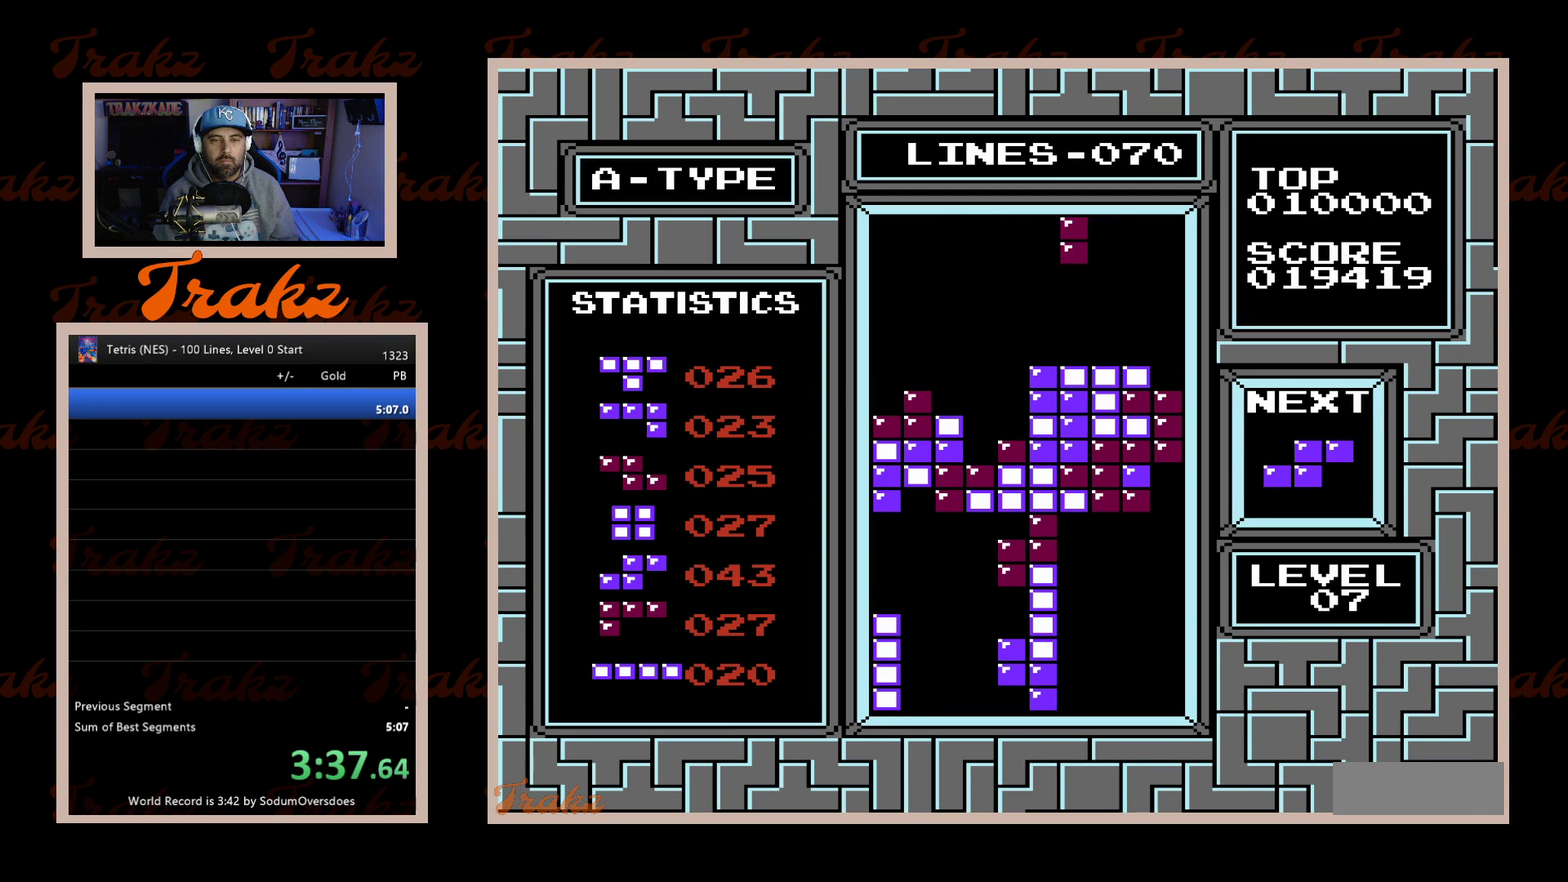
{"buttons": [], "events": [[33, "A", "up"], [117, "DPAD_RIGHT", "down"], [250, "A", "down"], [250, "DPAD_RIGHT", "up"], [317, "A", "up"]]}
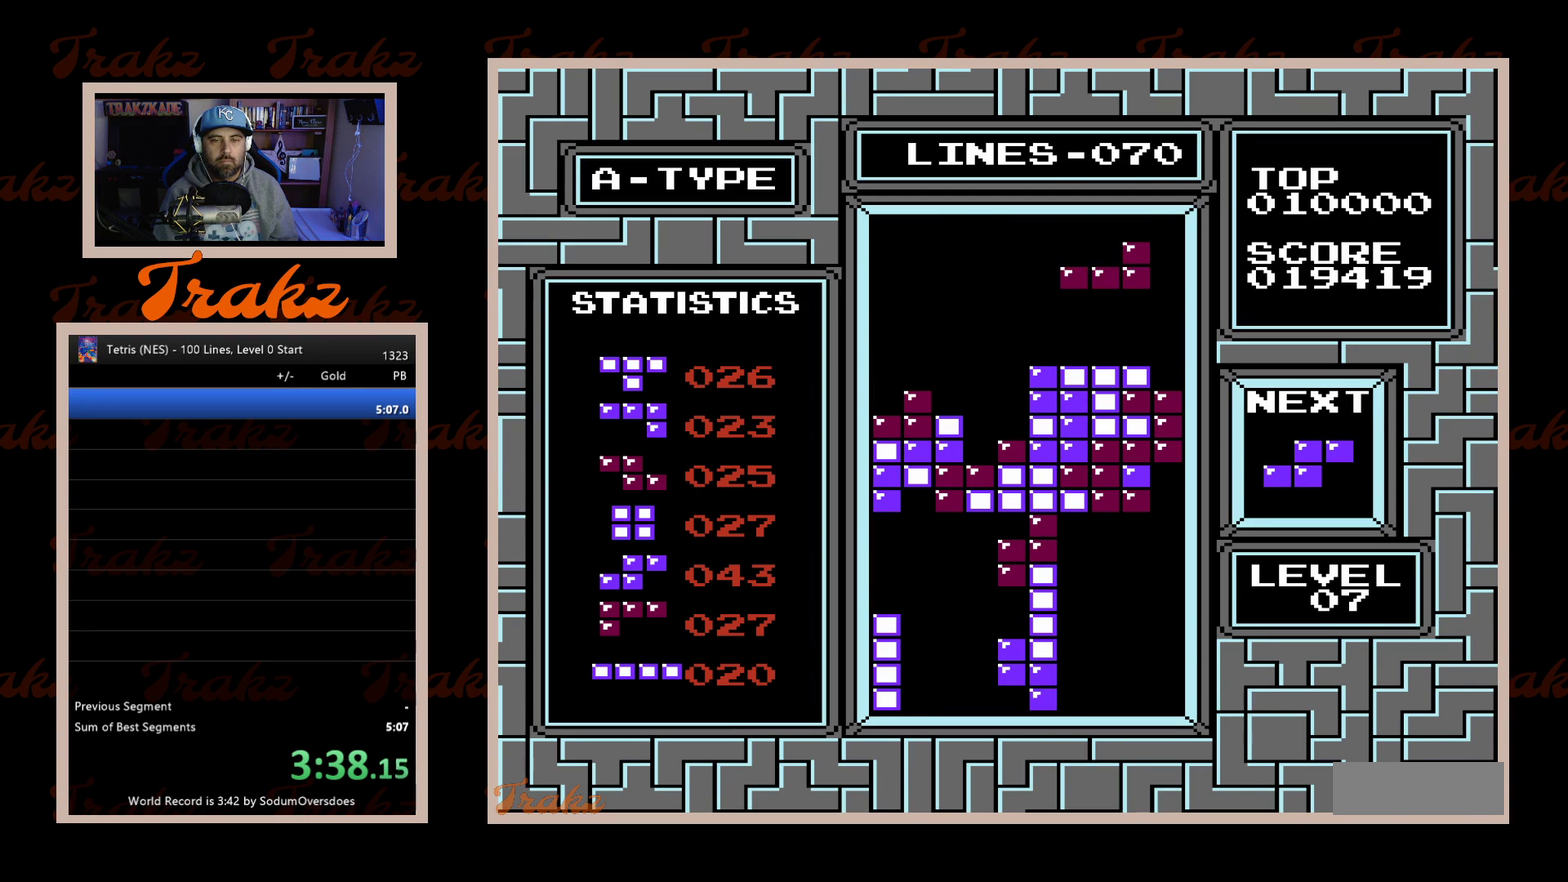
{"buttons": [], "events": [[183, "DPAD_DOWN", "down"], [400, "DPAD_DOWN", "up"]]}
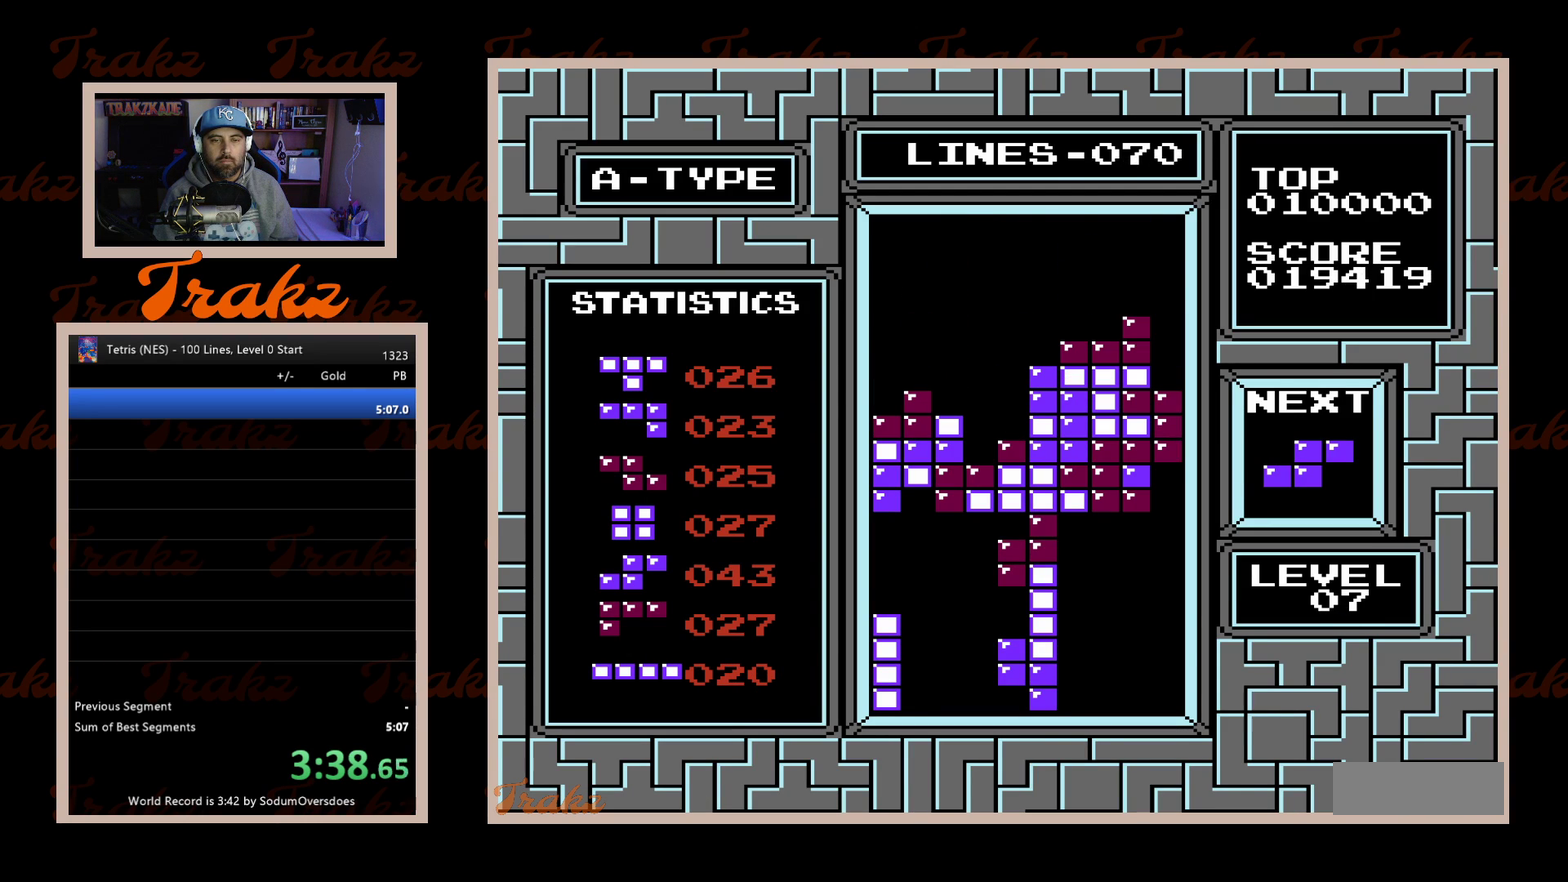
{"buttons": ["DPAD_LEFT"], "events": [[17, "DPAD_LEFT", "down"], [350, "A", "down"], [467, "A", "up"]]}
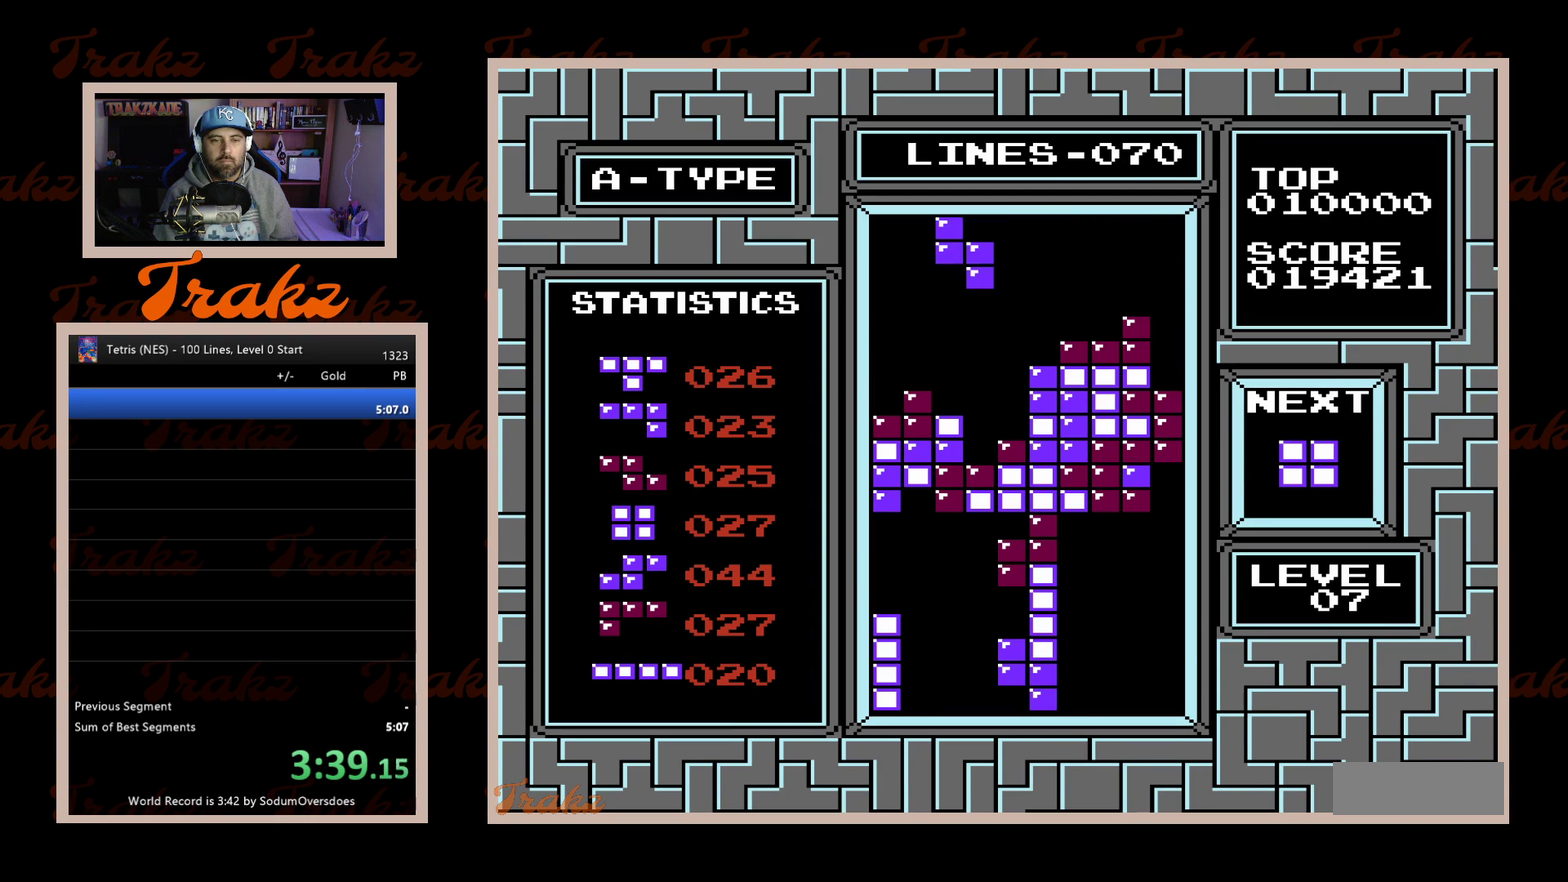
{"buttons": ["DPAD_DOWN"], "events": [[100, "DPAD_LEFT", "up"], [367, "DPAD_DOWN", "down"]]}
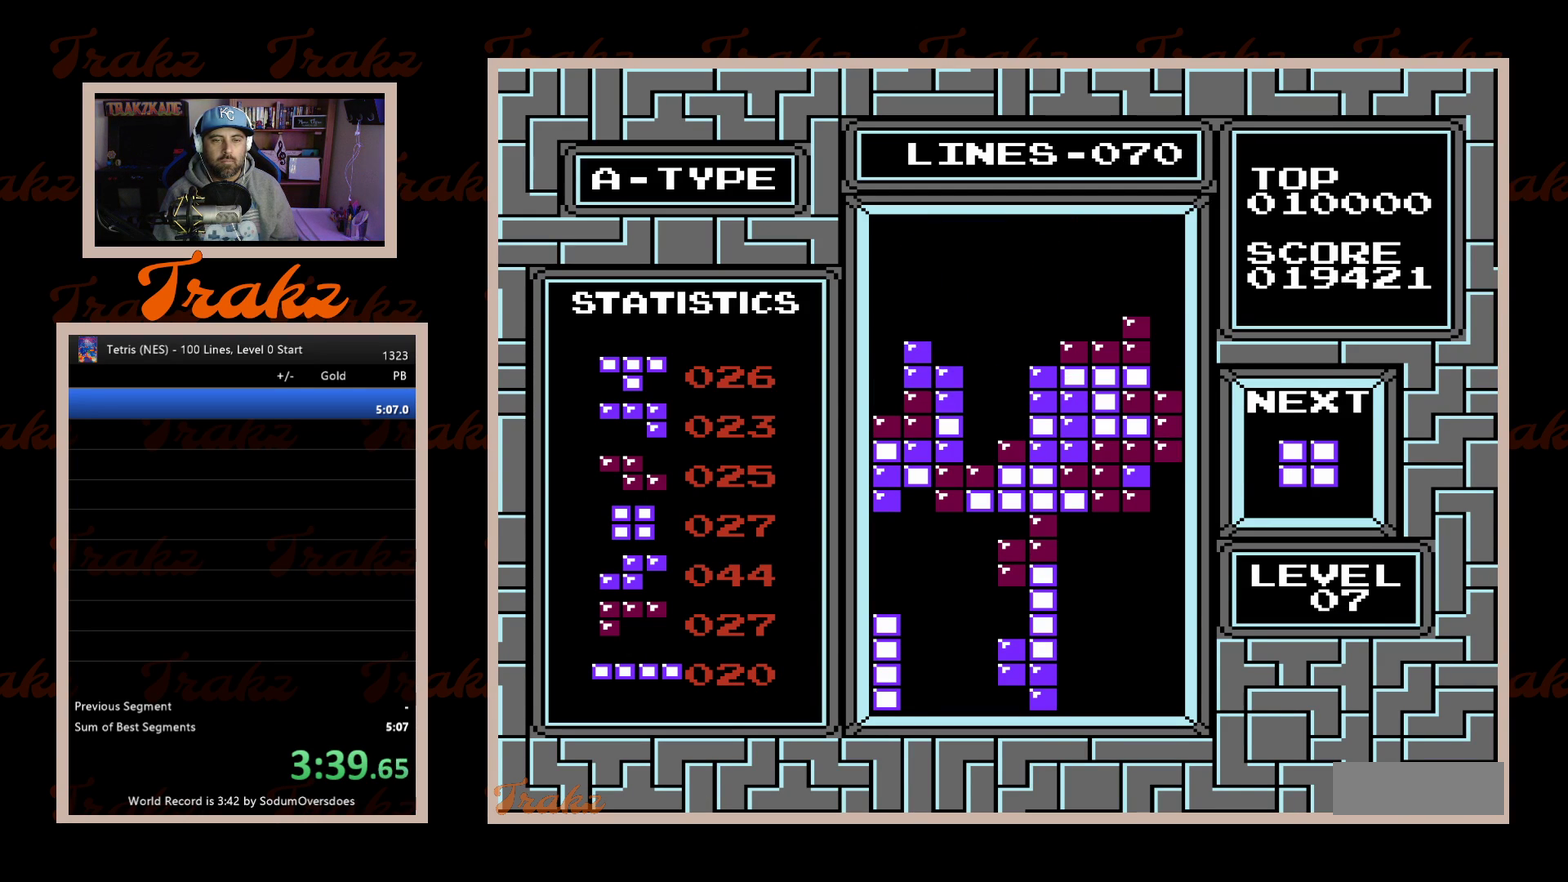
{"buttons": [], "events": [[100, "DPAD_DOWN", "up"], [333, "DPAD_LEFT", "down"], [467, "DPAD_LEFT", "up"]]}
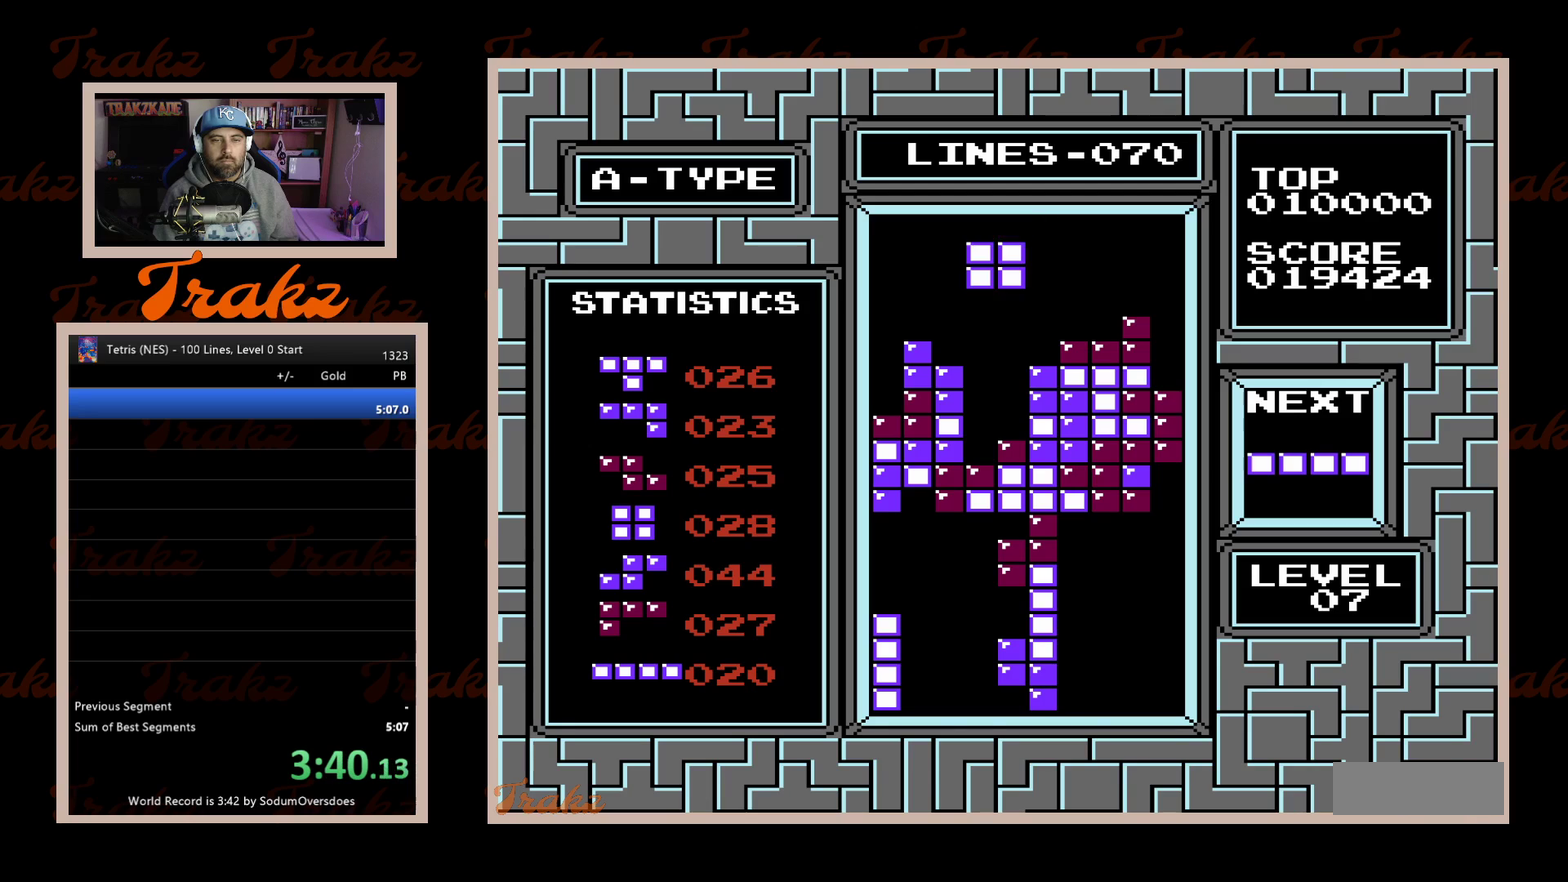
{"buttons": [], "events": [[117, "DPAD_DOWN", "down"], [500, "DPAD_DOWN", "up"]]}